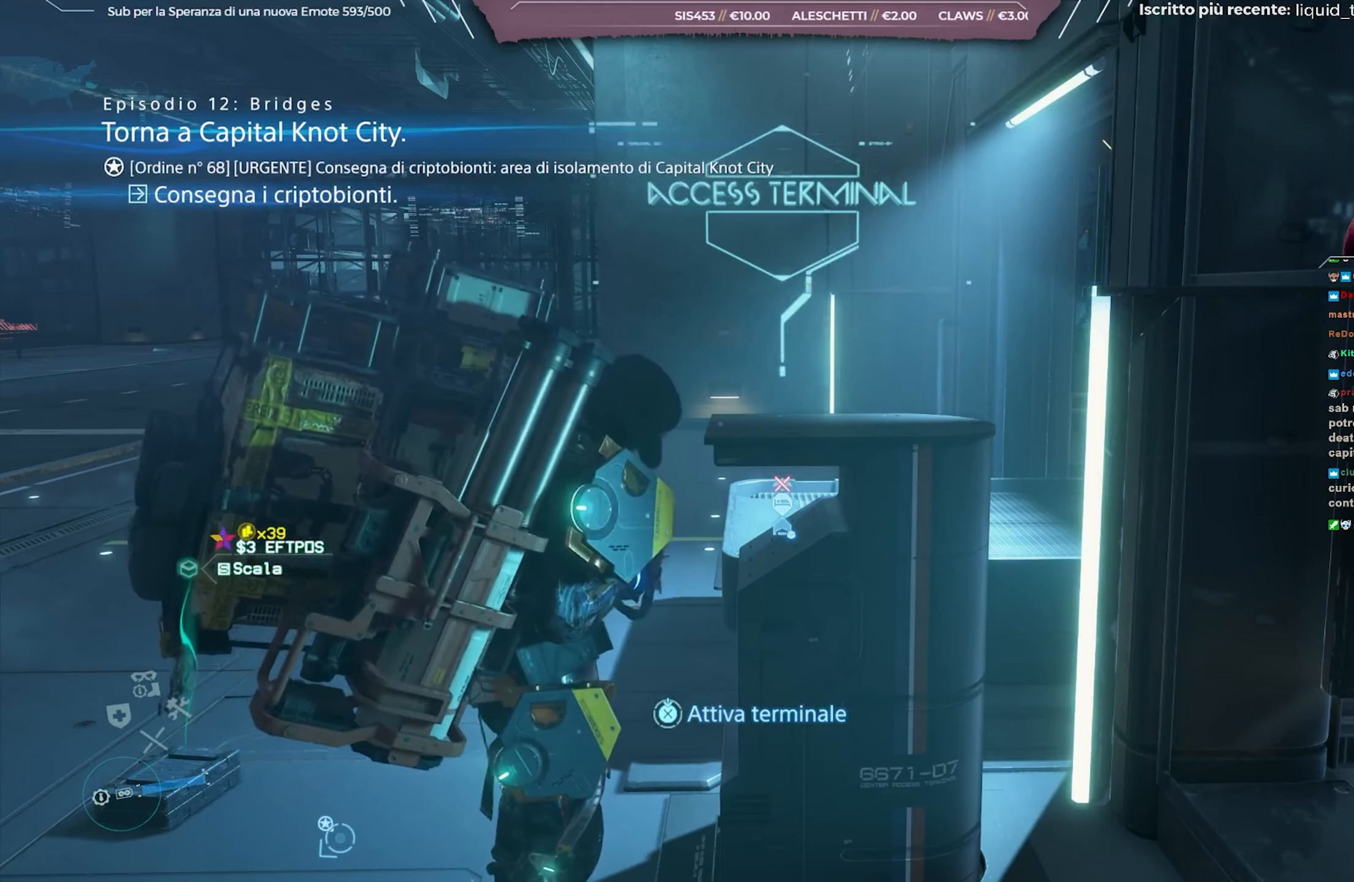
Gameplay with a controller (Xbox layout); each line is a JSON object with the inputs held at the frame after it. "events" lists button and stick changes between this image and that frame as [ms after this image, input, new state], when the widget could be followed in between.
{"buttons": ["START"], "left_stick": "center", "right_stick": "center", "events": [[367, "START", "down"]]}
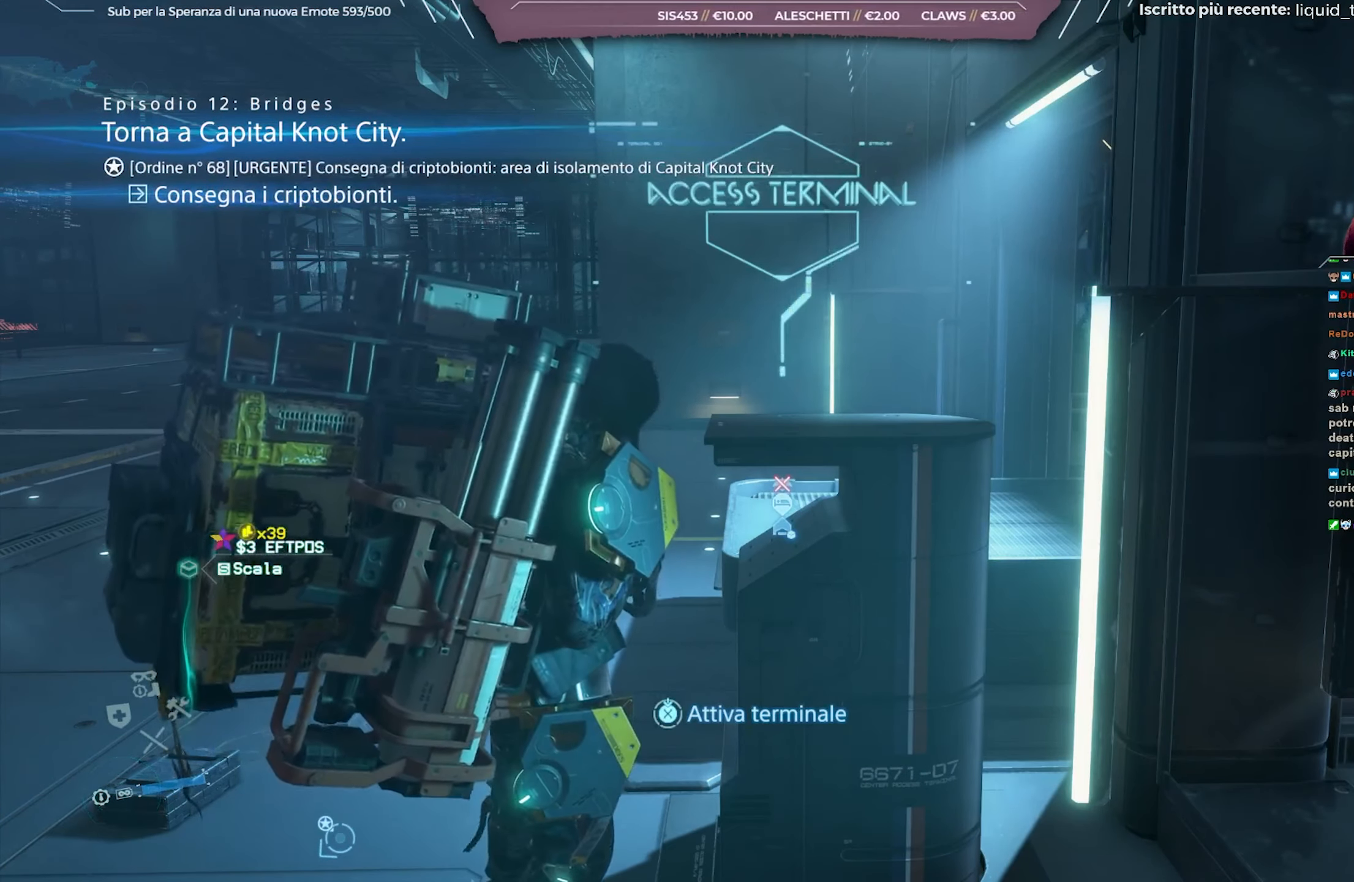
{"buttons": [], "left_stick": "center", "right_stick": "center", "events": [[167, "START", "up"]]}
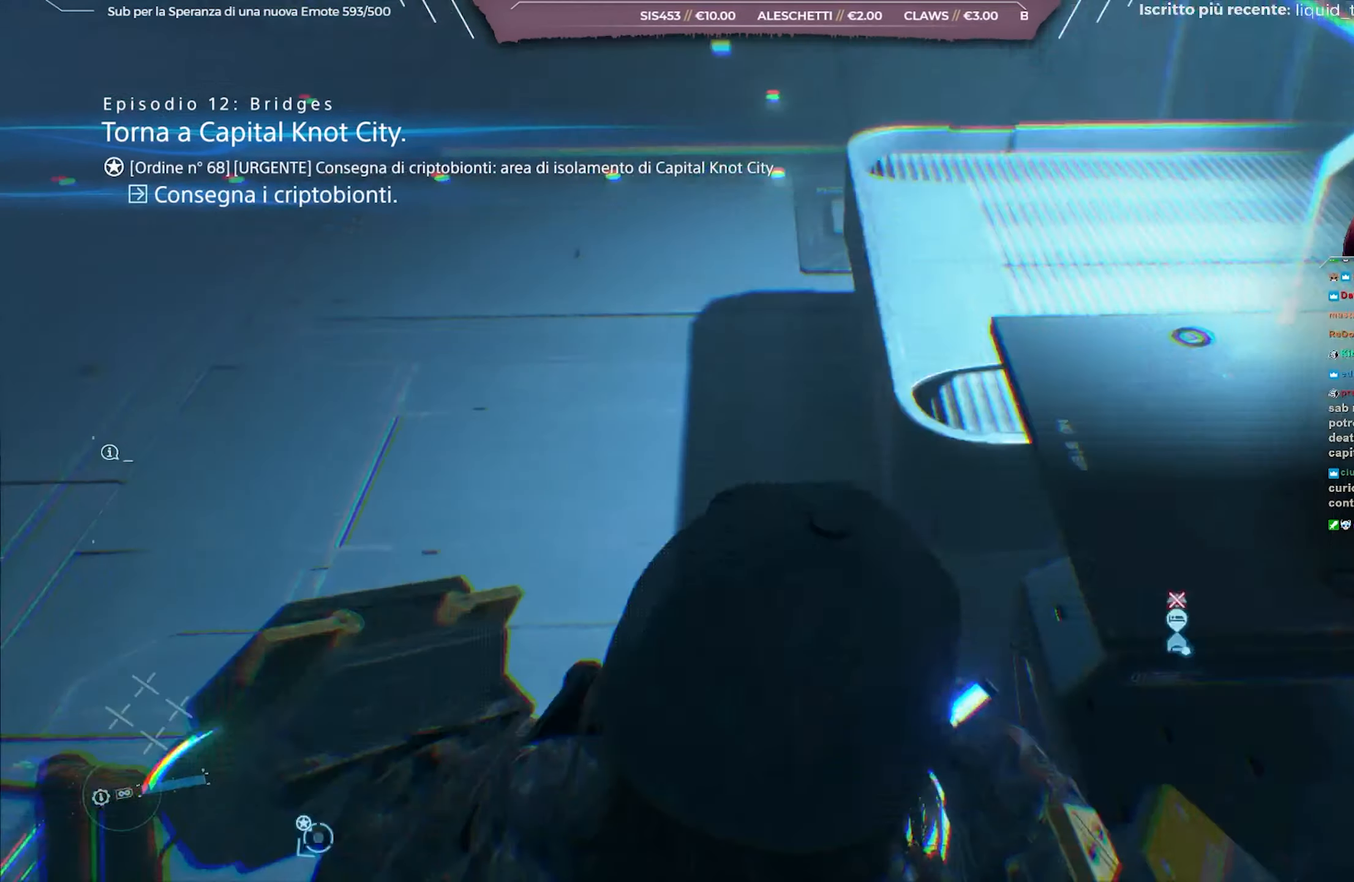
{"buttons": [], "left_stick": "center", "right_stick": "center", "events": []}
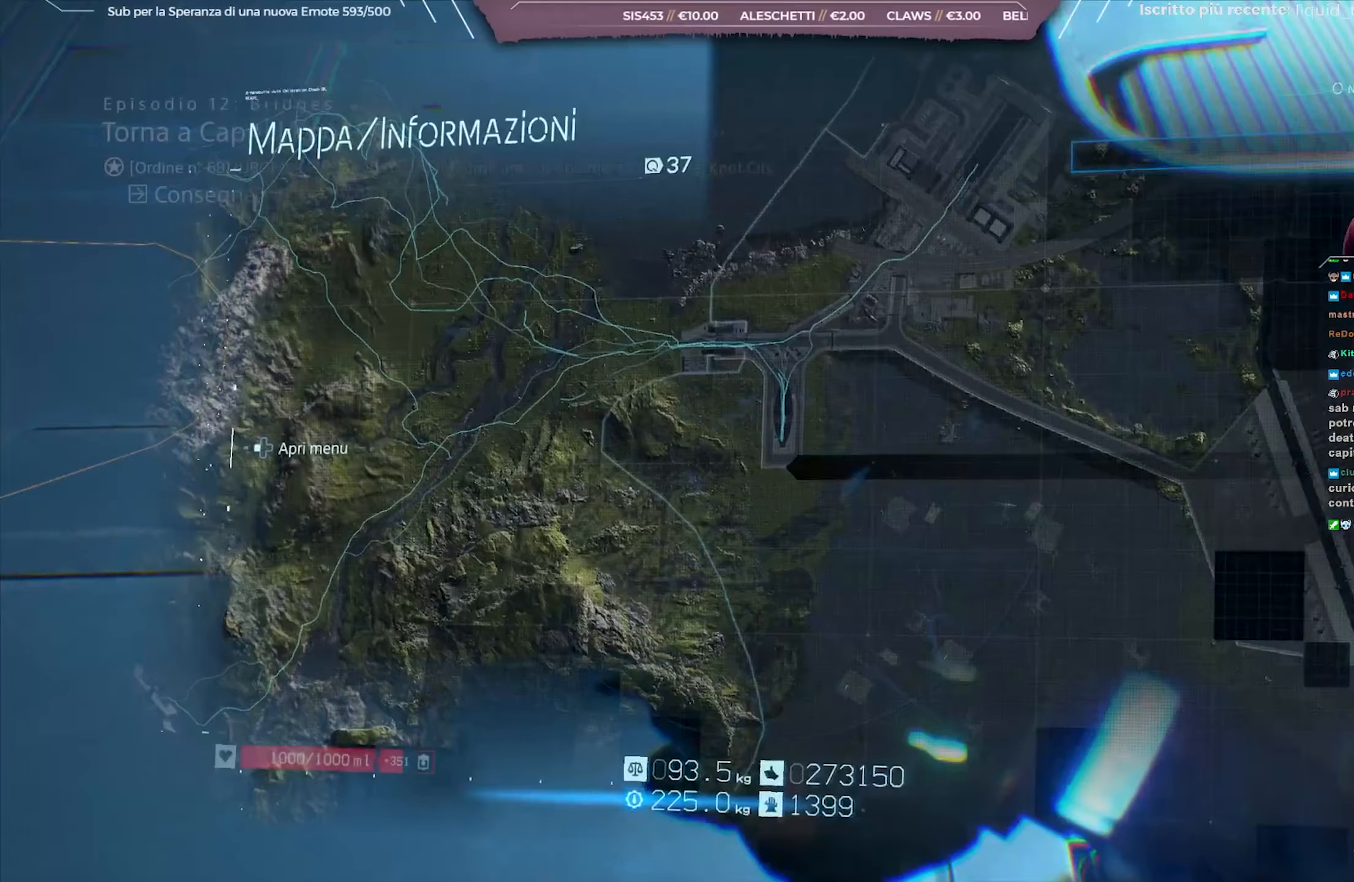
{"buttons": [], "left_stick": "center", "right_stick": "center", "events": []}
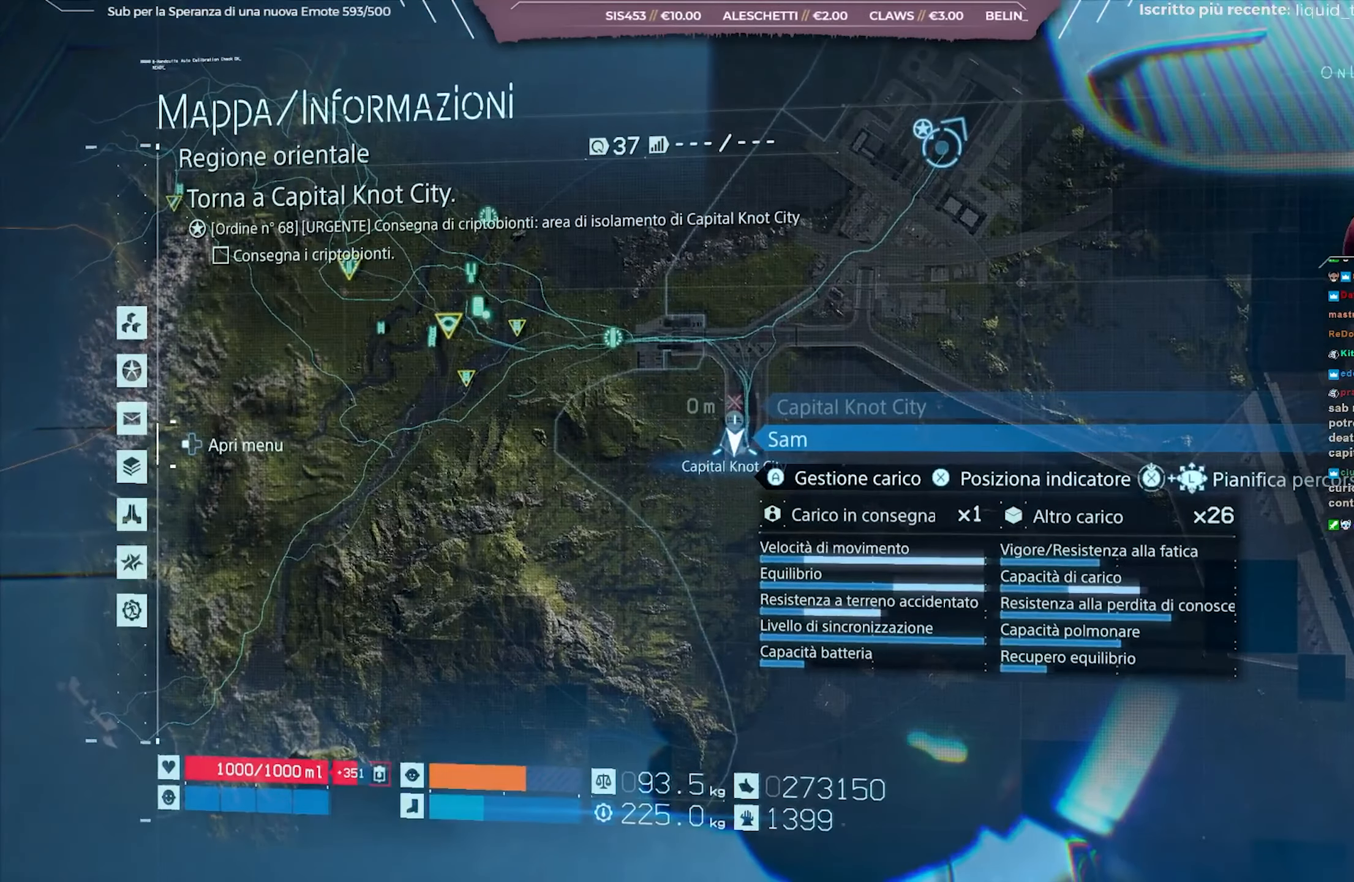
{"buttons": [], "left_stick": "center", "right_stick": "center", "events": []}
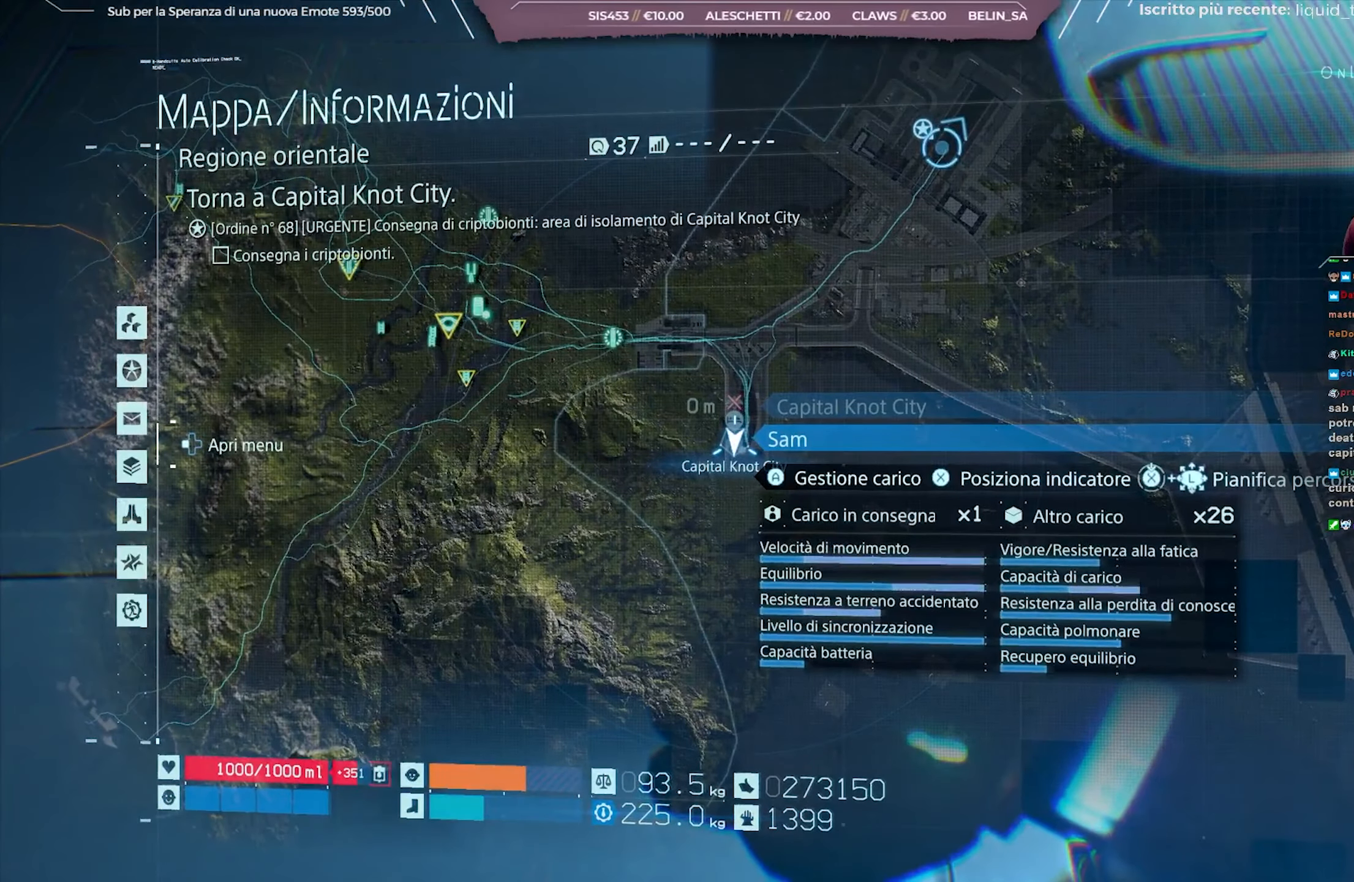
{"buttons": [], "left_stick": "center", "right_stick": "center", "events": []}
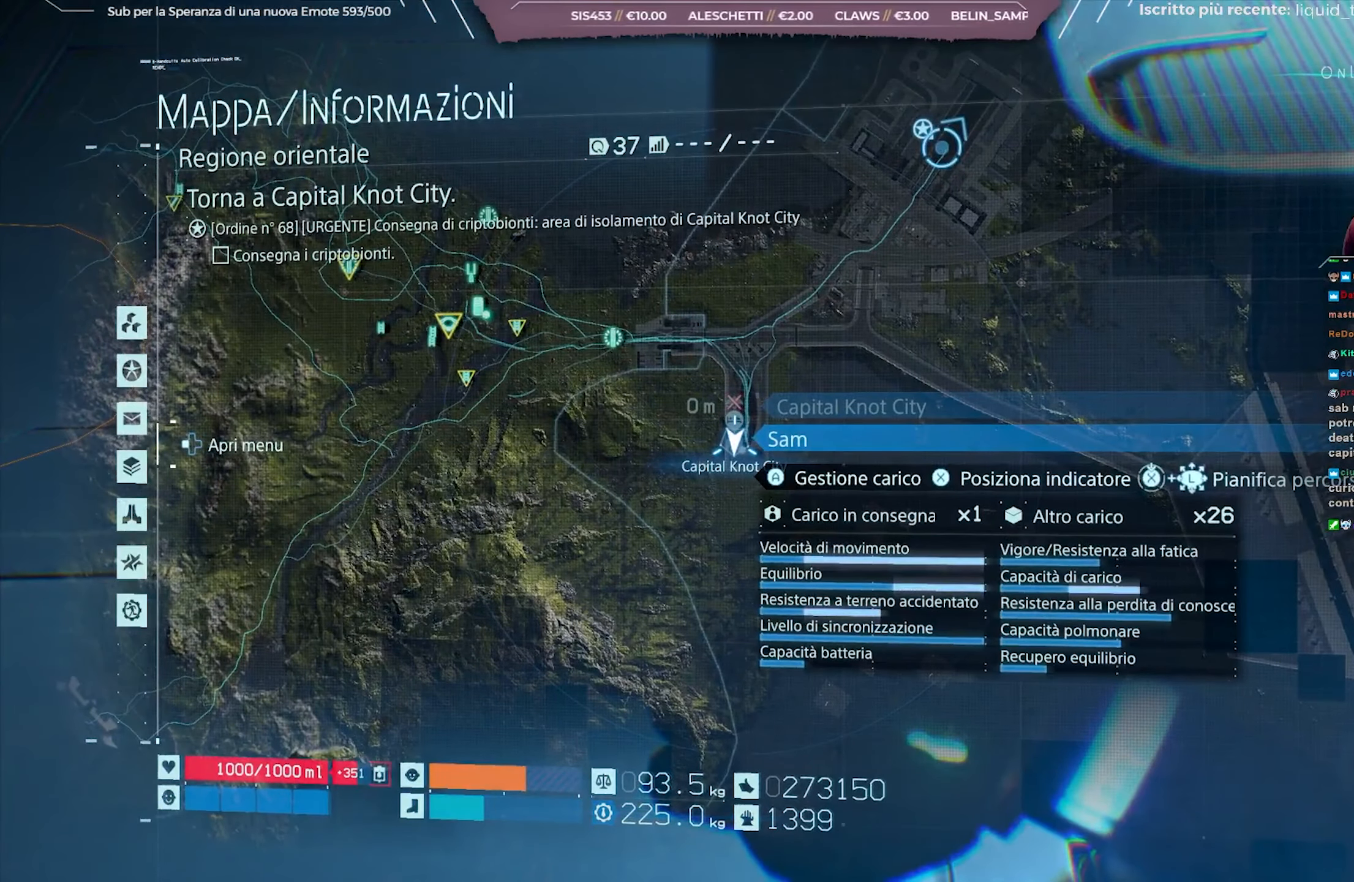
{"buttons": [], "left_stick": "center", "right_stick": "center", "events": []}
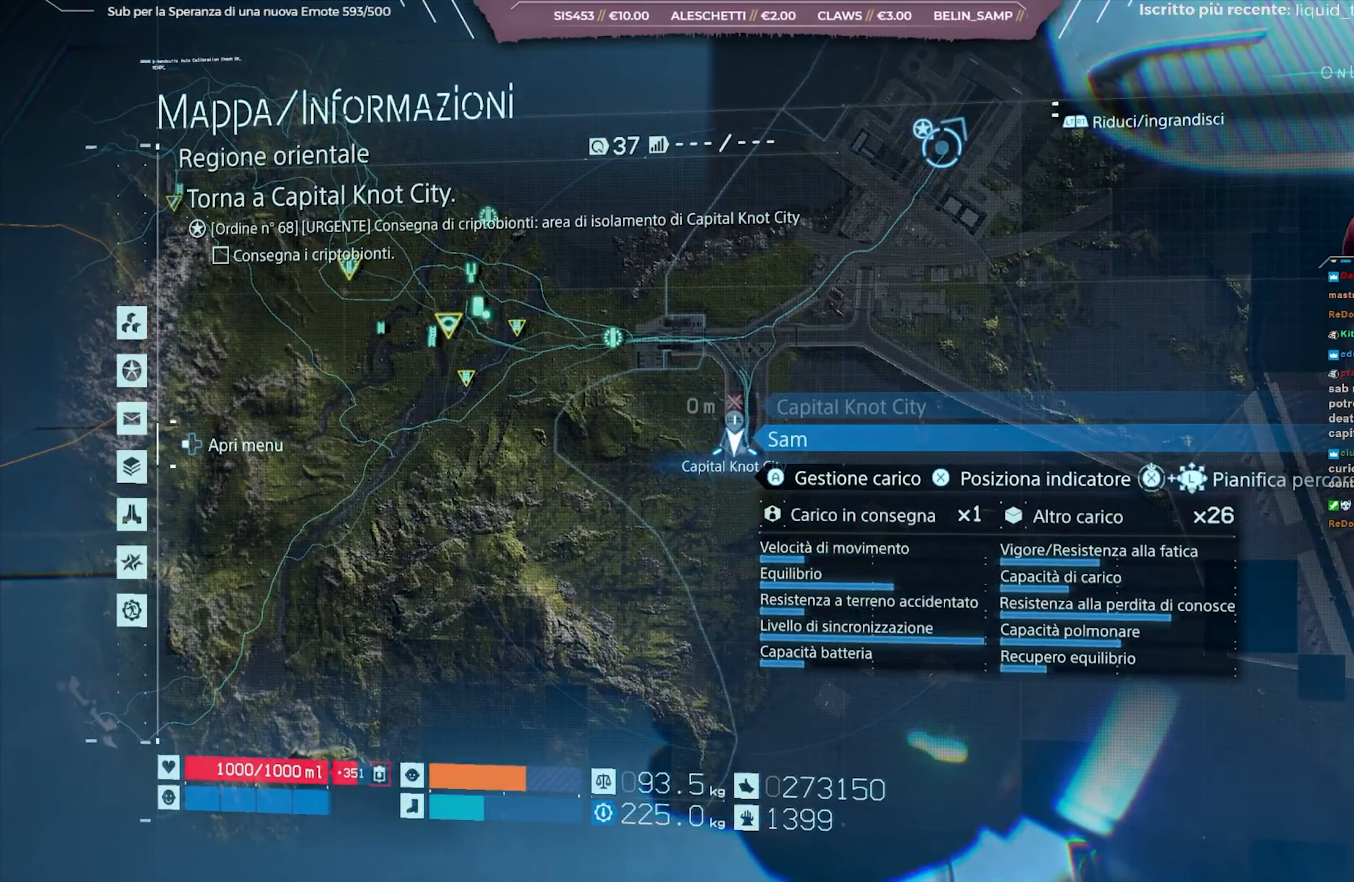
{"buttons": [], "left_stick": "center", "right_stick": "center", "events": []}
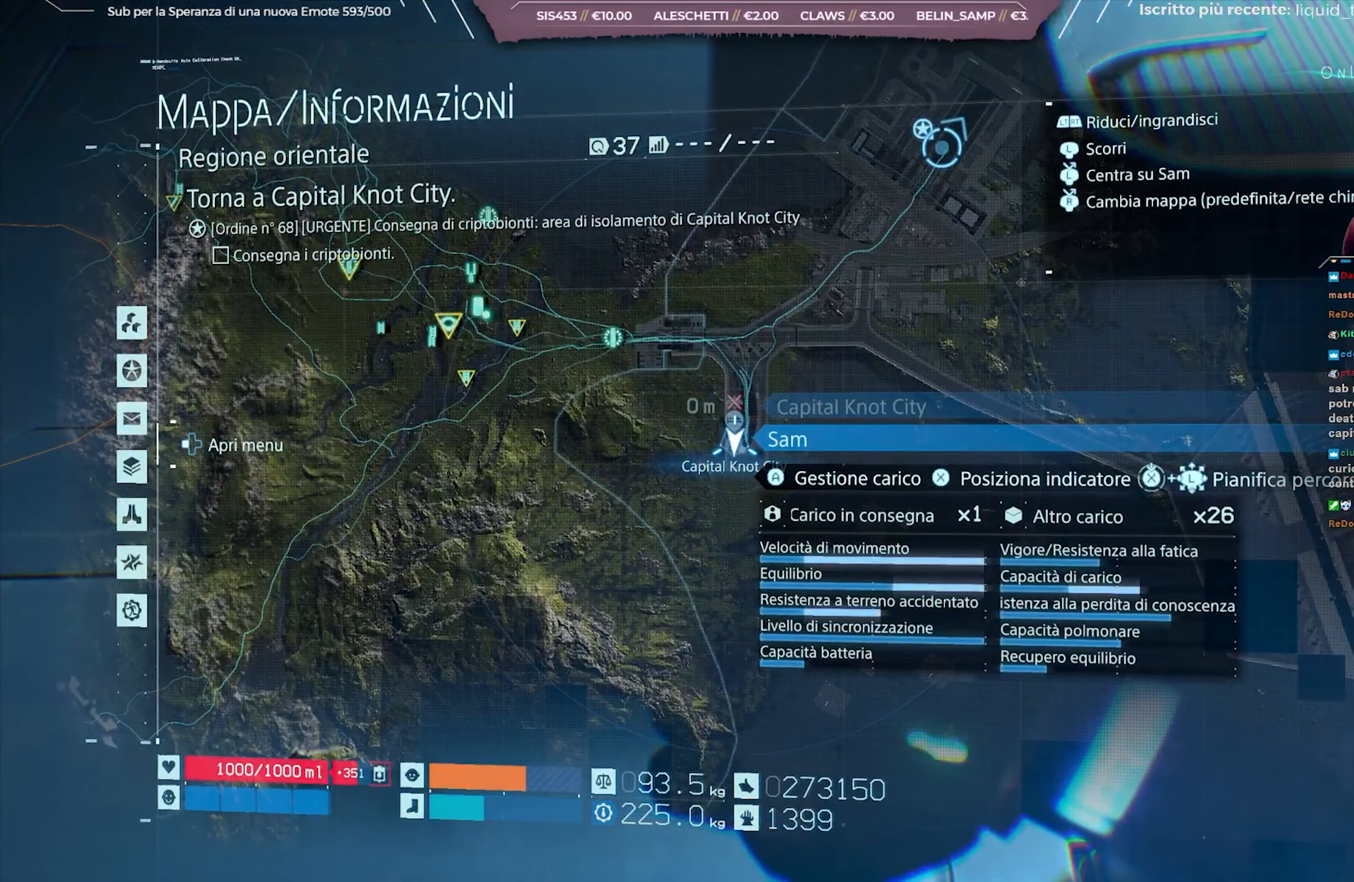
{"buttons": [], "left_stick": "center", "right_stick": "center", "events": []}
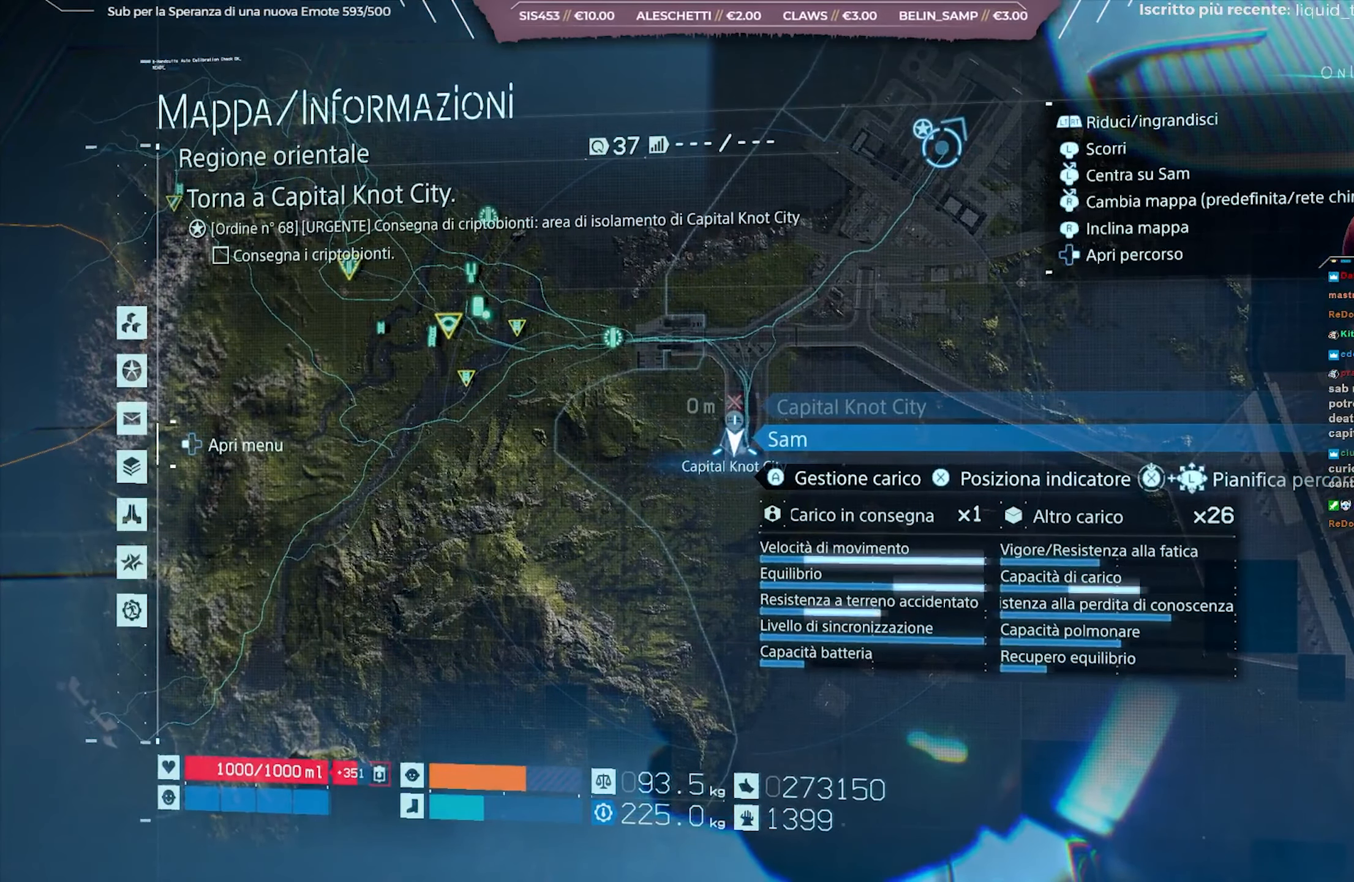
{"buttons": ["START"], "left_stick": "center", "right_stick": "center", "events": [[500, "START", "down"]]}
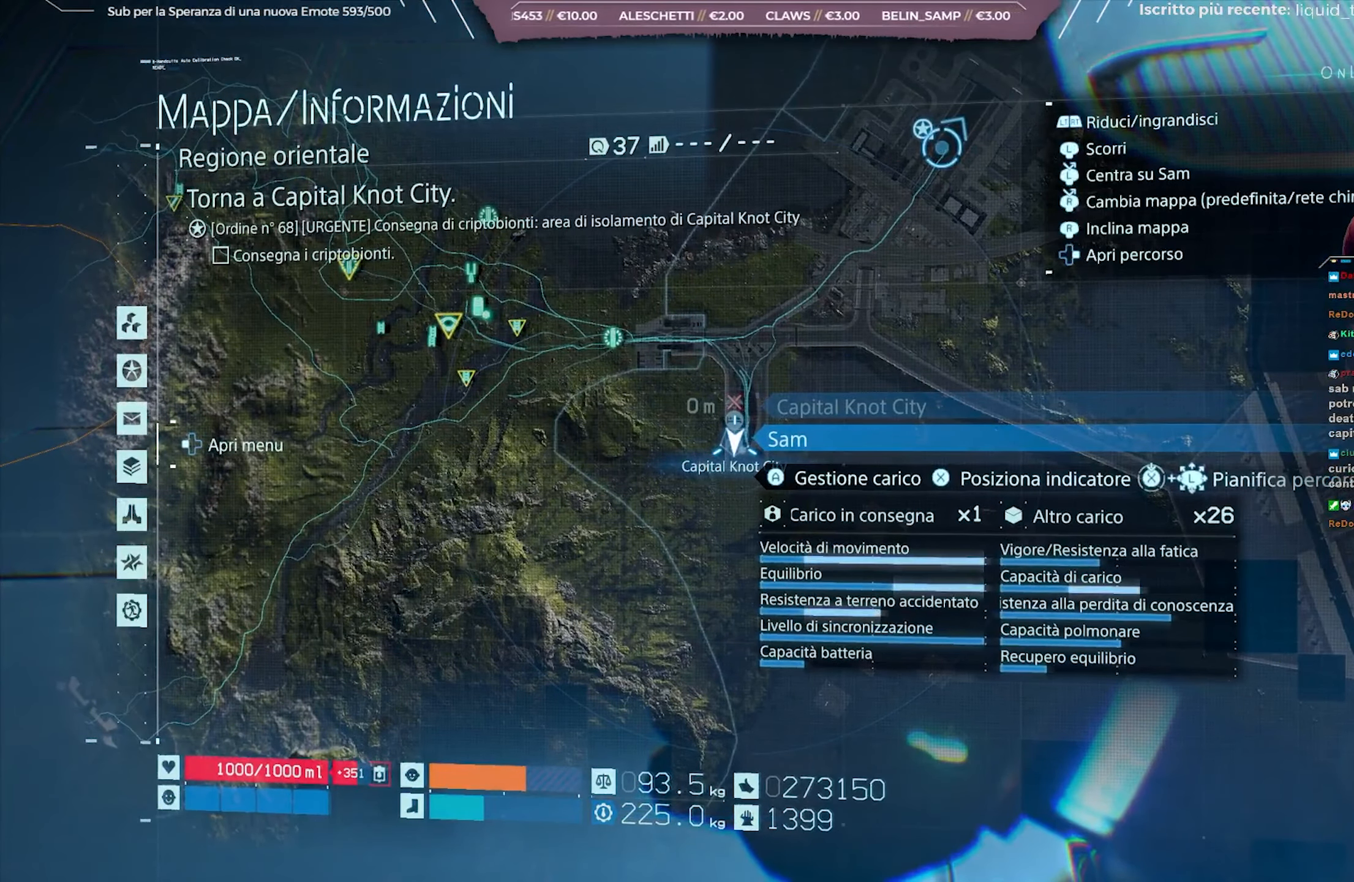
{"buttons": [], "left_stick": "center", "right_stick": "center", "events": [[150, "START", "up"]]}
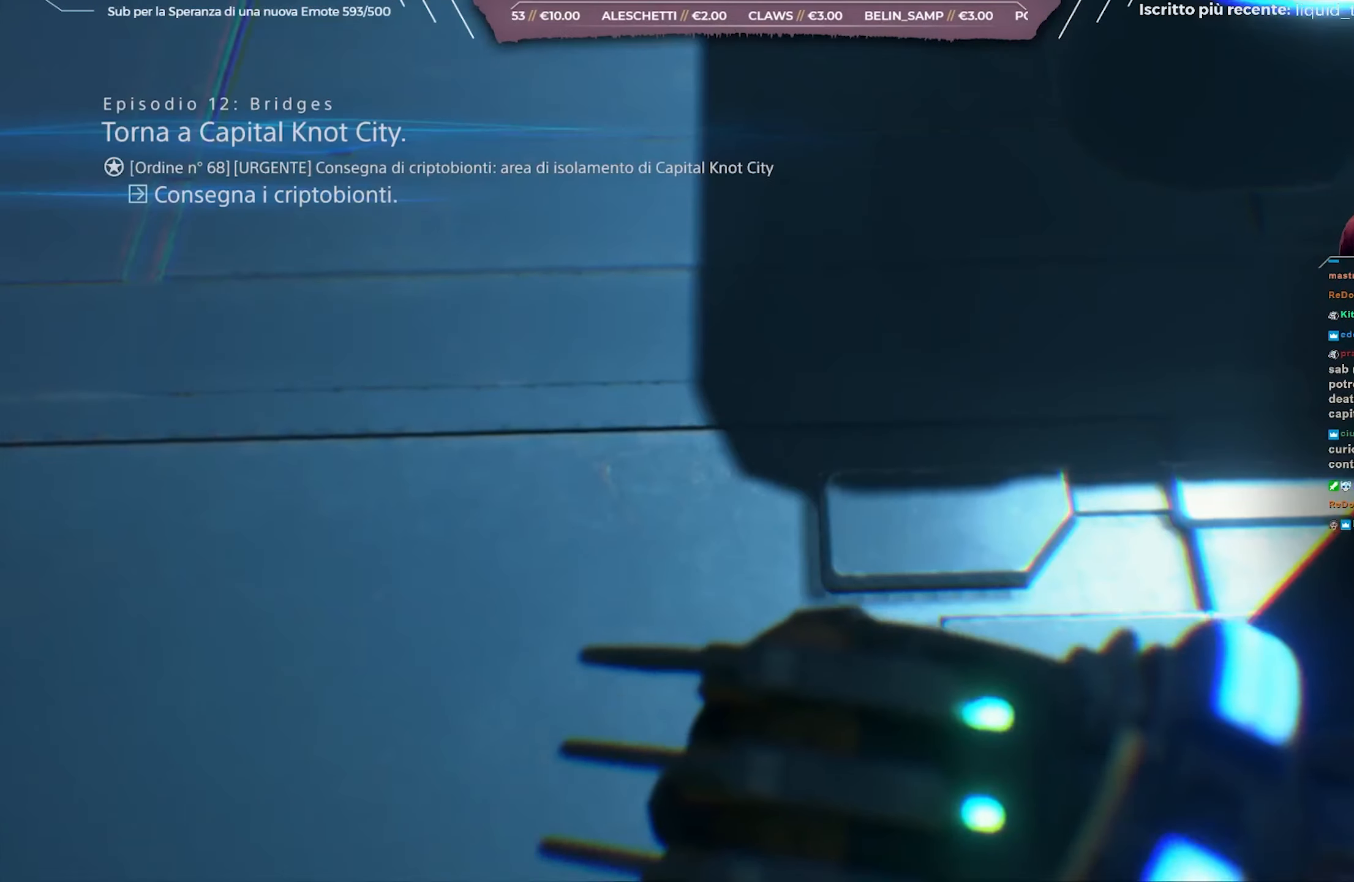
{"buttons": ["X"], "left_stick": "center", "right_stick": "center", "events": [[200, "X", "down"]]}
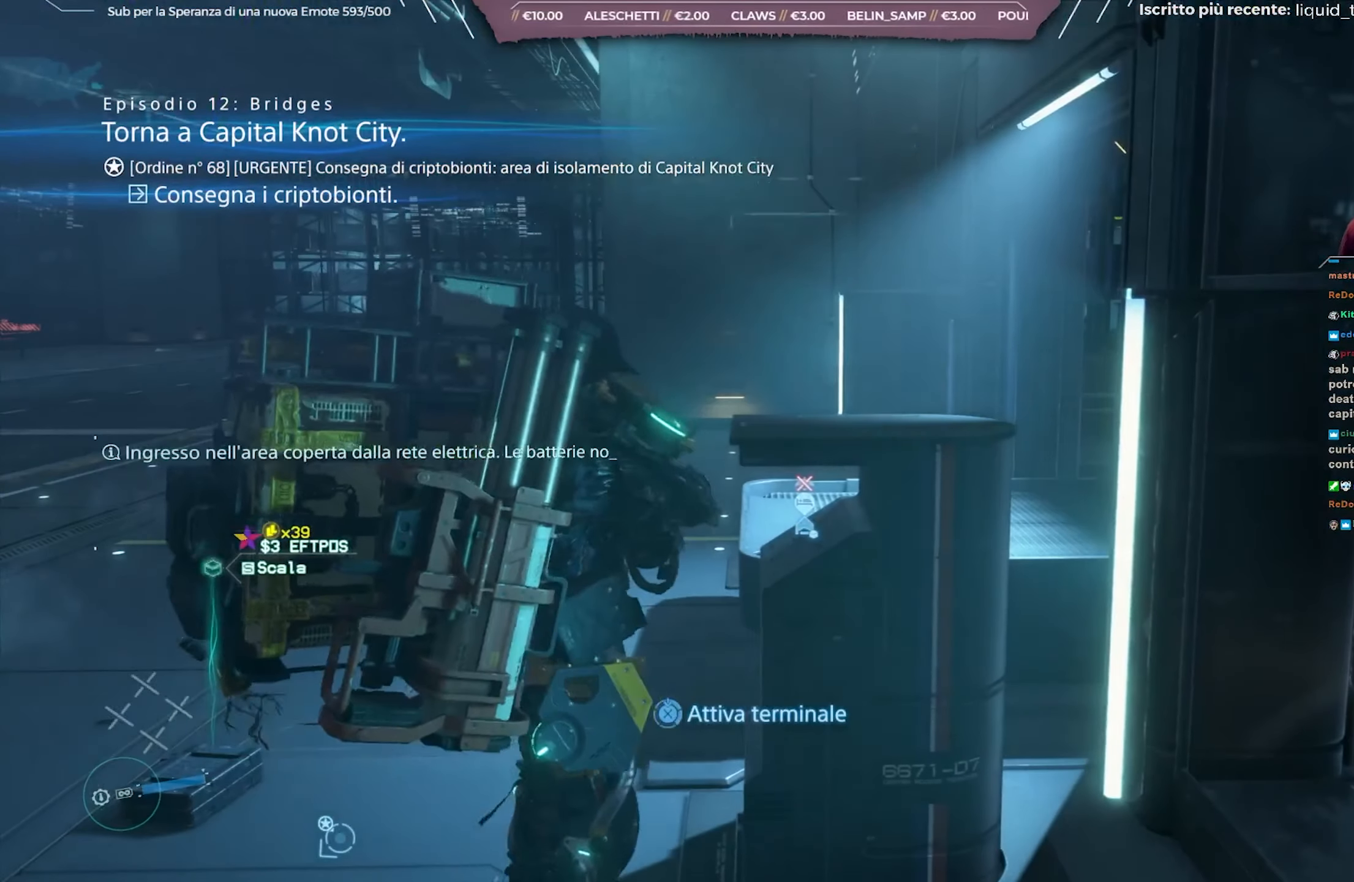
{"buttons": ["X"], "left_stick": "center", "right_stick": "center", "events": []}
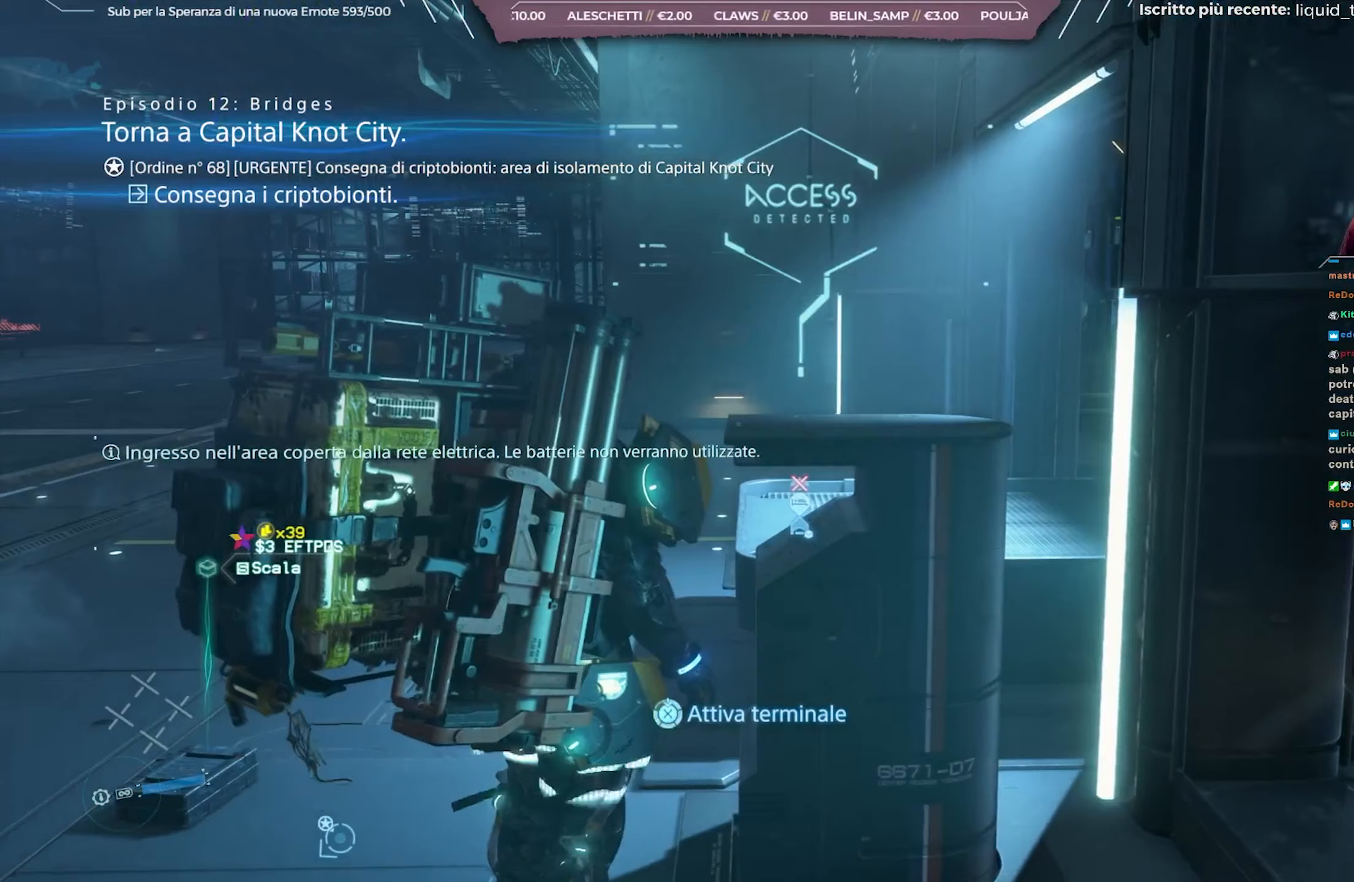
{"buttons": ["X"], "left_stick": "center", "right_stick": "center", "events": []}
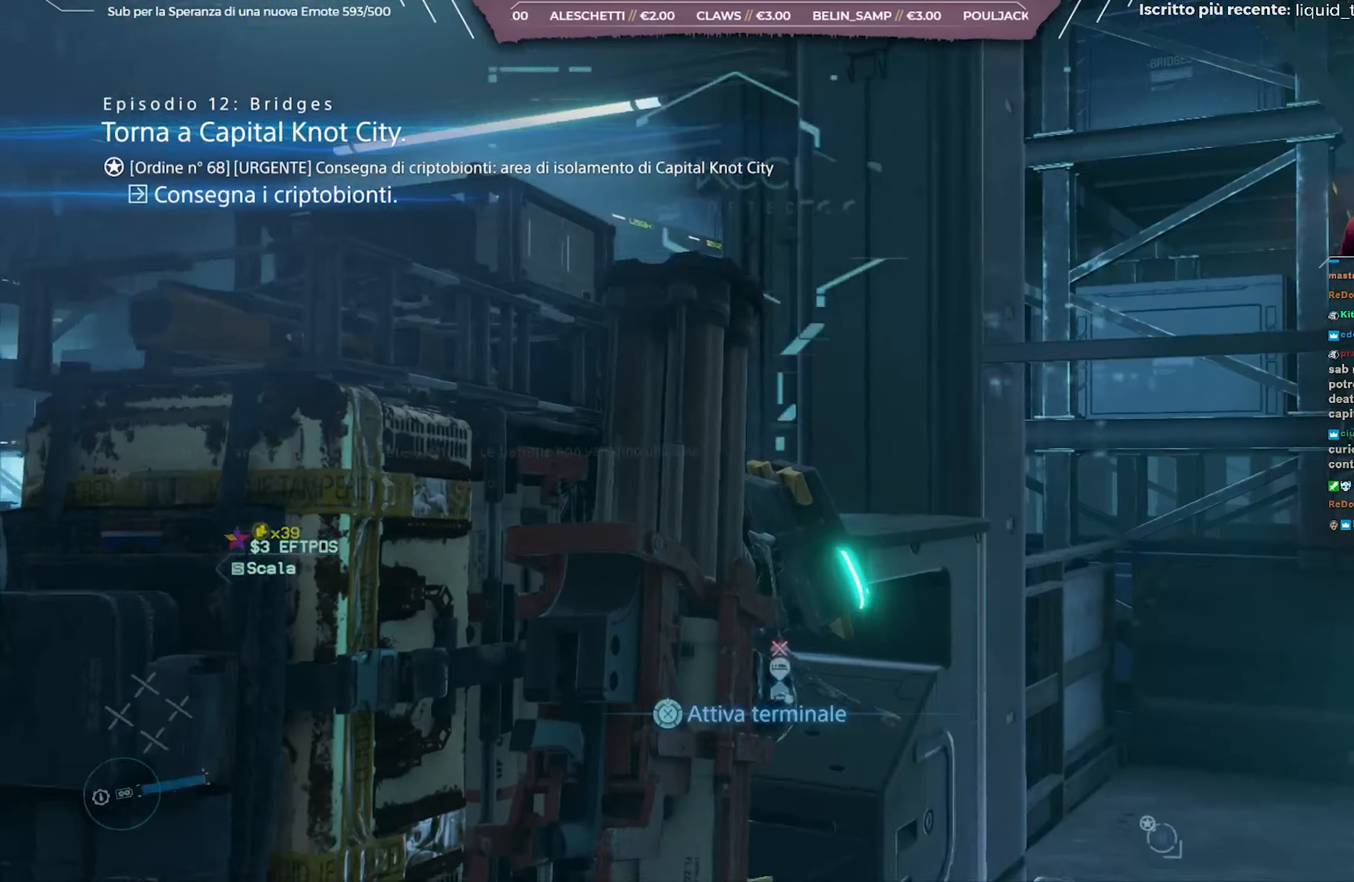
{"buttons": [], "left_stick": "center", "right_stick": "center", "events": [[500, "X", "up"]]}
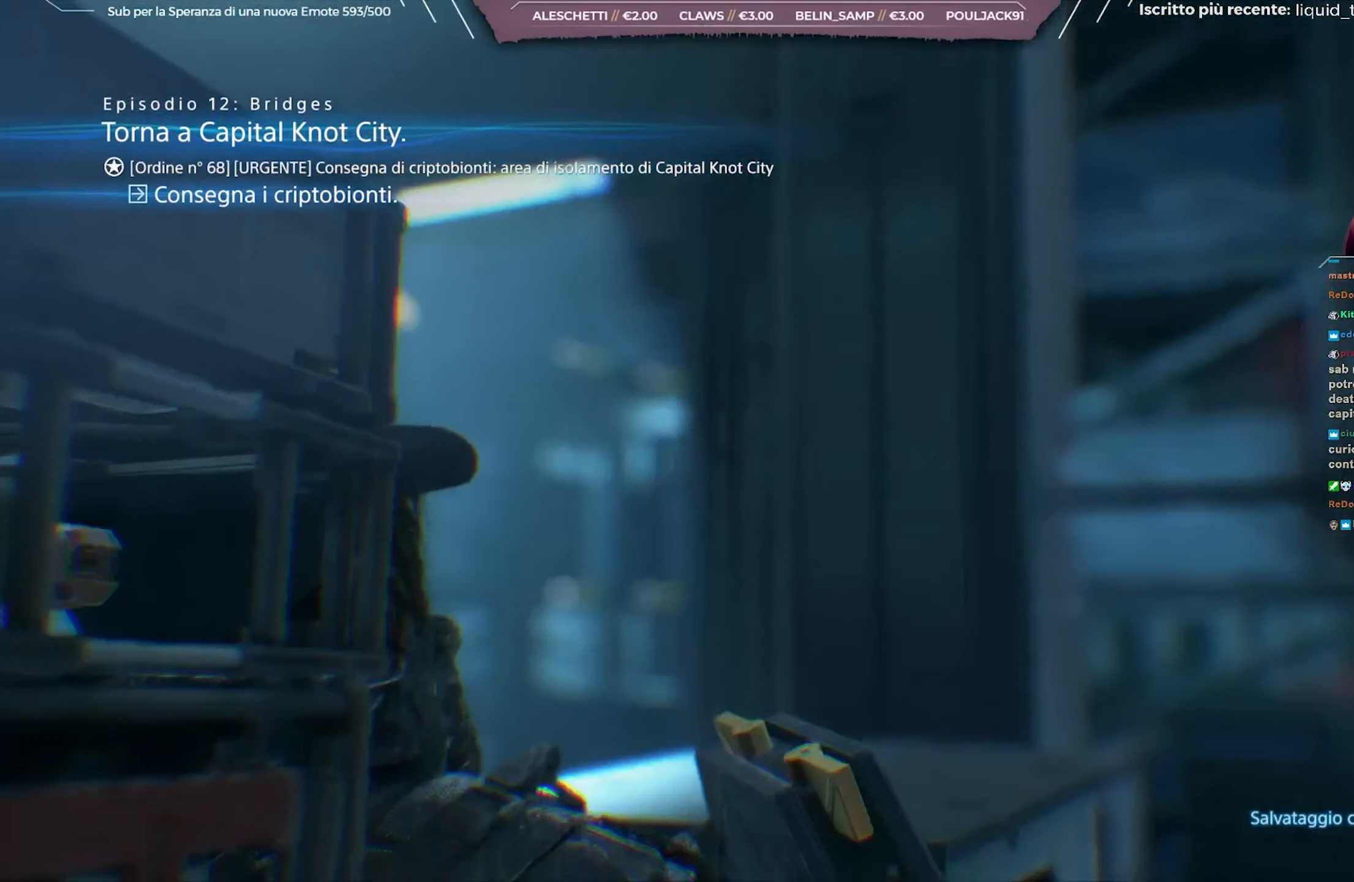
{"buttons": [], "left_stick": "center", "right_stick": "center", "events": []}
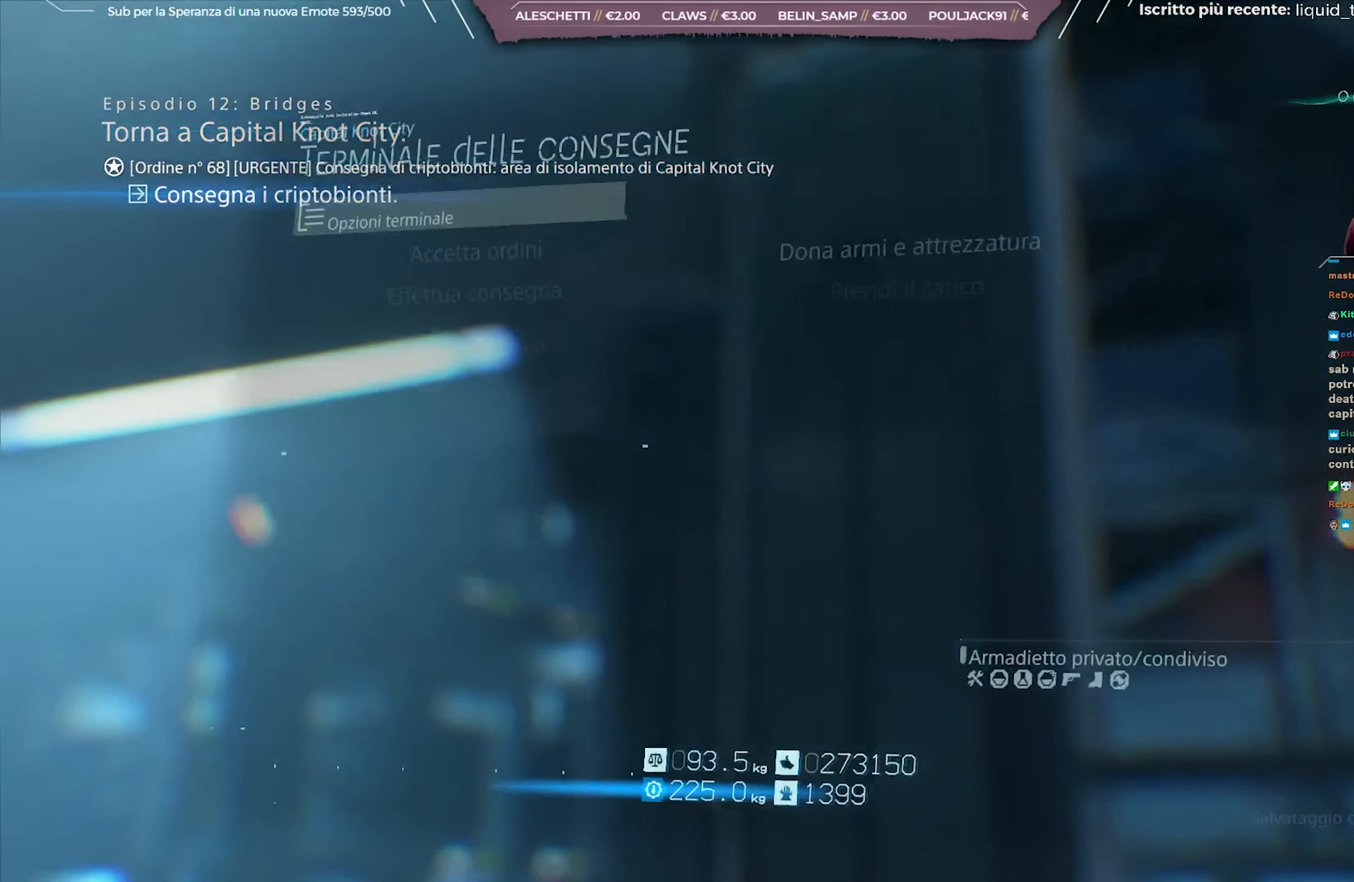
{"buttons": [], "left_stick": "center", "right_stick": "center", "events": []}
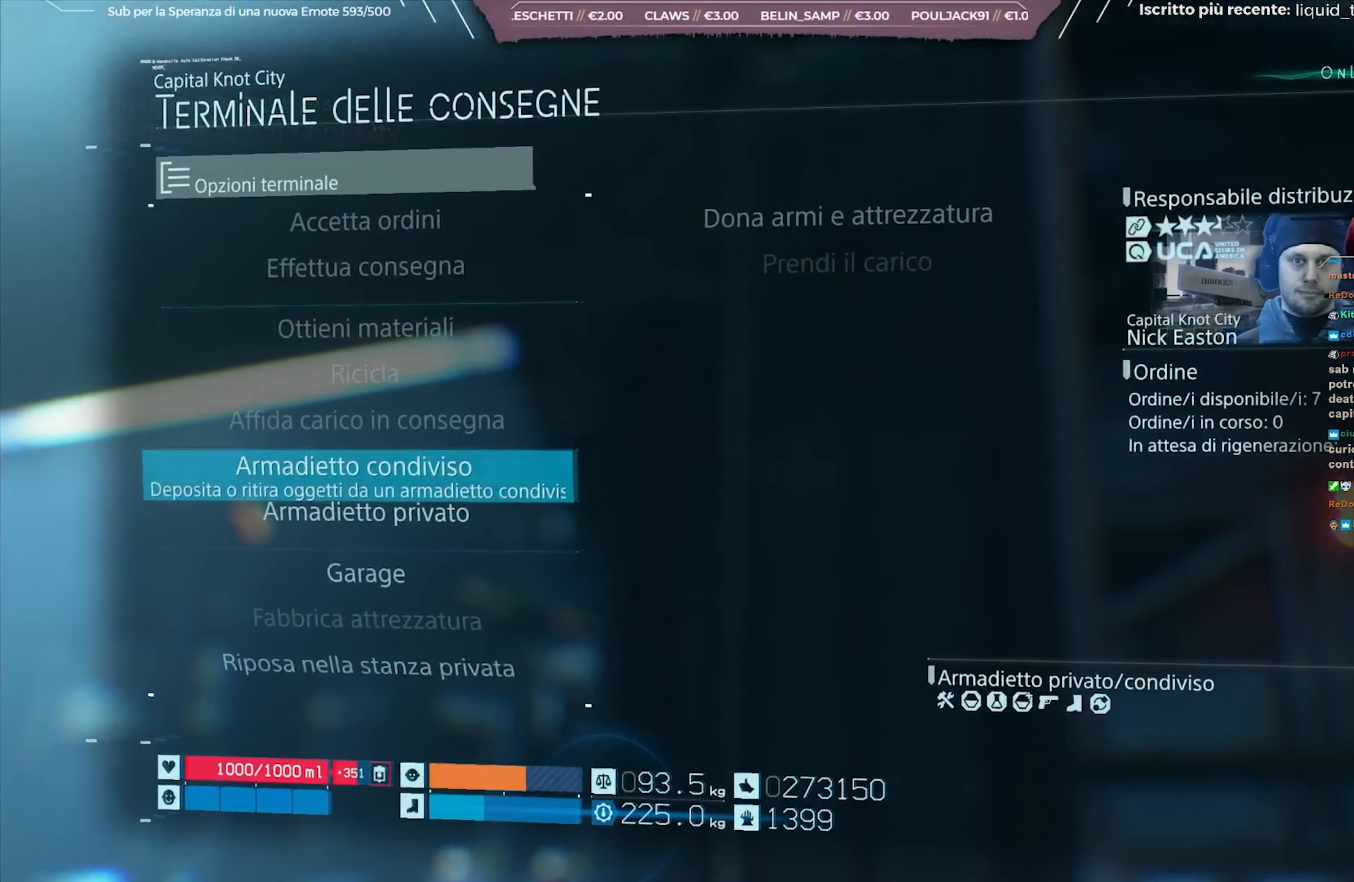
{"buttons": [], "left_stick": "center", "right_stick": "center", "events": []}
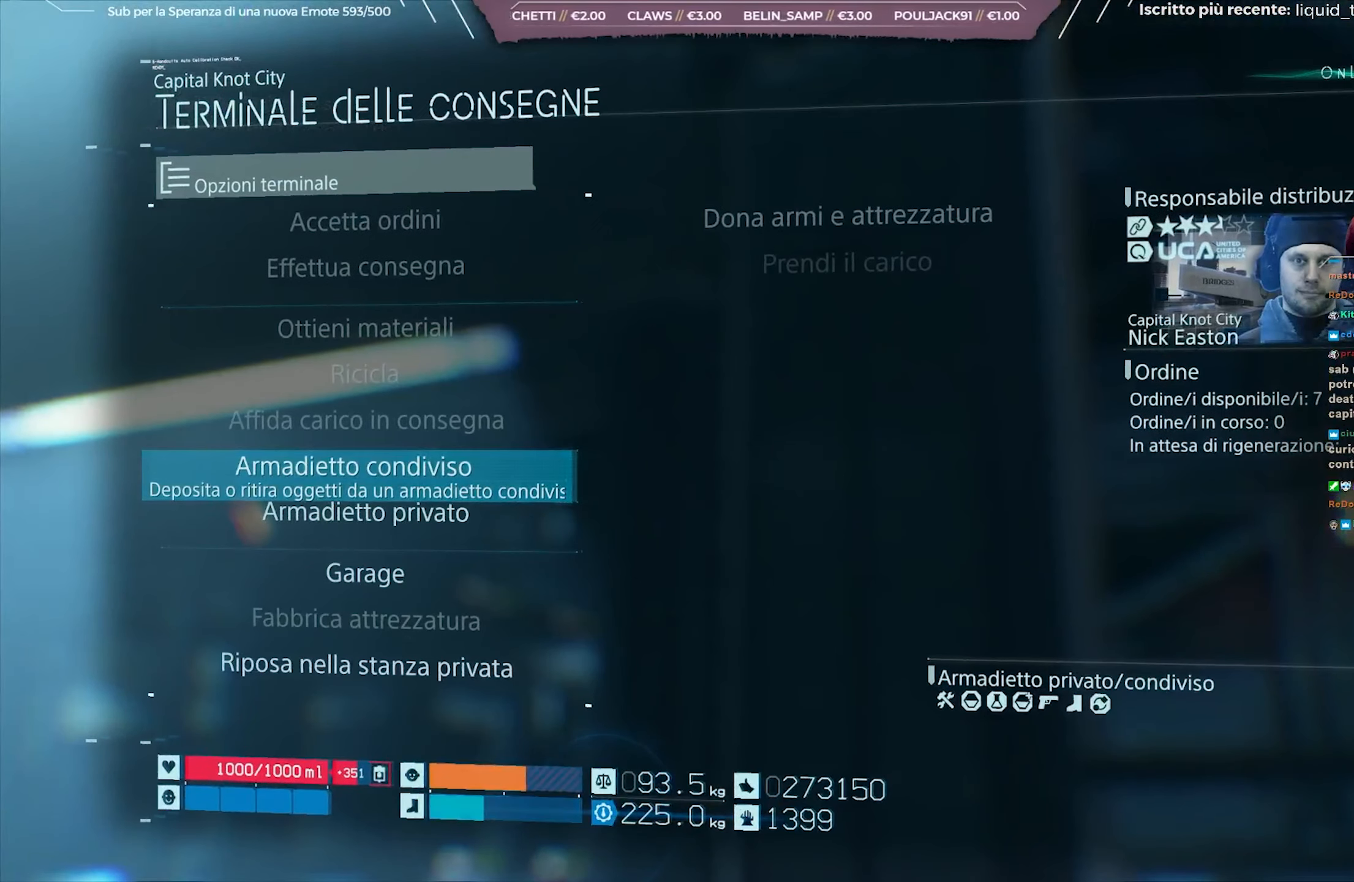
{"buttons": [], "left_stick": "center", "right_stick": "center", "events": []}
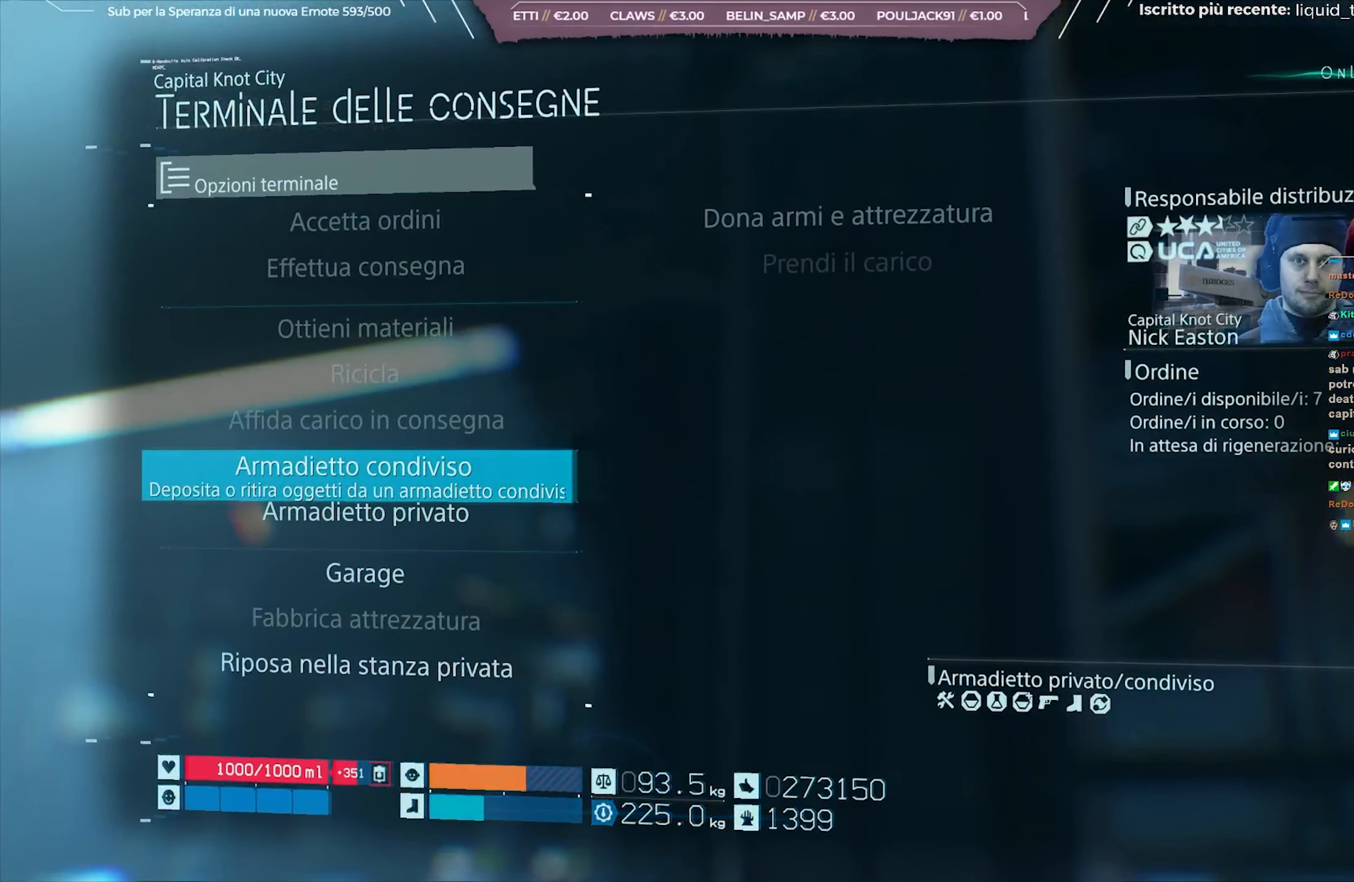
{"buttons": ["DPAD_DOWN"], "left_stick": "center", "right_stick": "center", "events": [[450, "DPAD_DOWN", "down"]]}
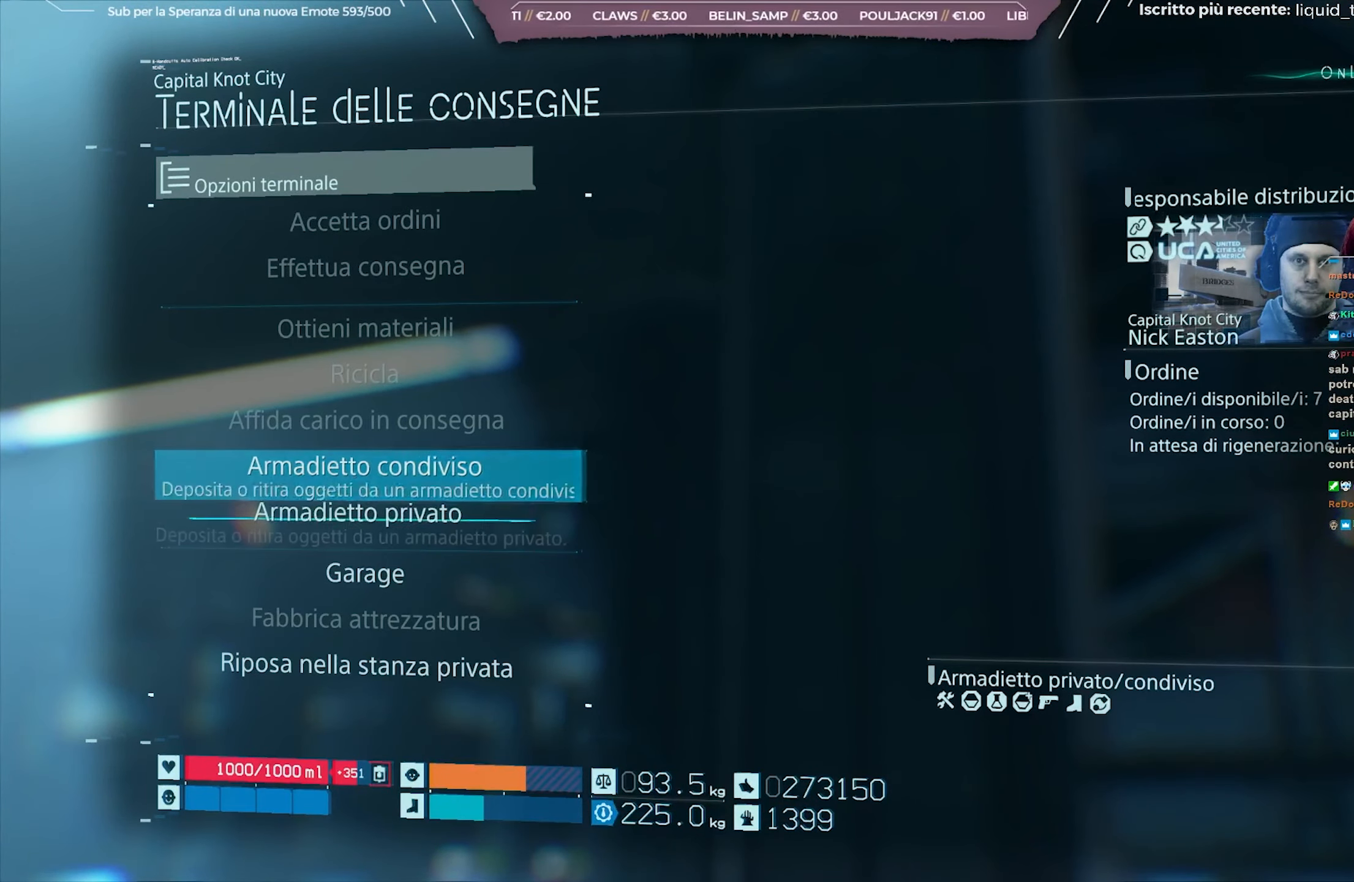
{"buttons": ["DPAD_UP"], "left_stick": "center", "right_stick": "center", "events": [[50, "DPAD_DOWN", "up"], [300, "DPAD_UP", "down"], [383, "DPAD_UP", "up"], [450, "DPAD_UP", "down"]]}
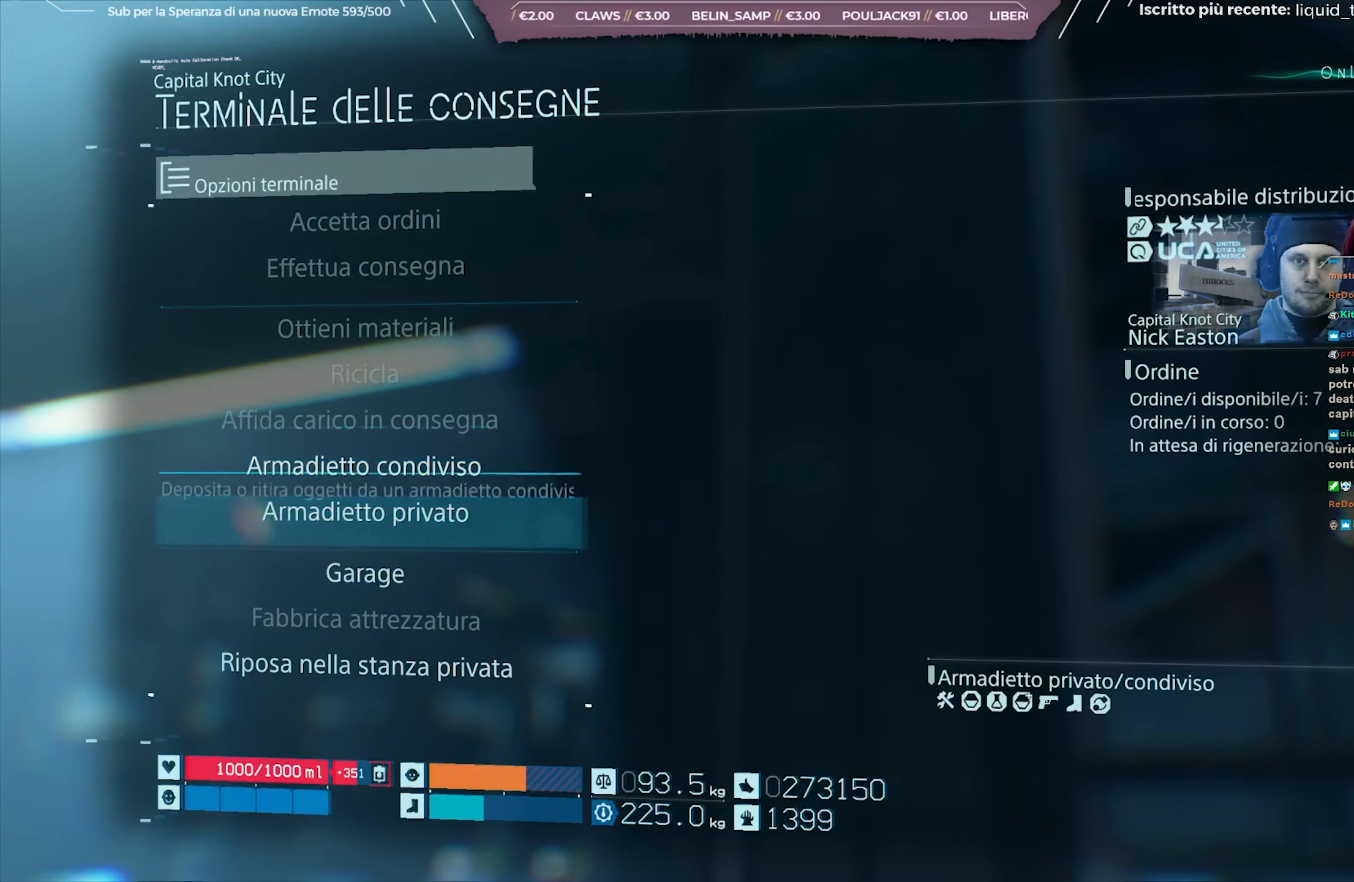
{"buttons": [], "left_stick": "center", "right_stick": "center", "events": [[317, "DPAD_UP", "up"], [333, "DPAD_UP", "down"], [450, "DPAD_UP", "up"]]}
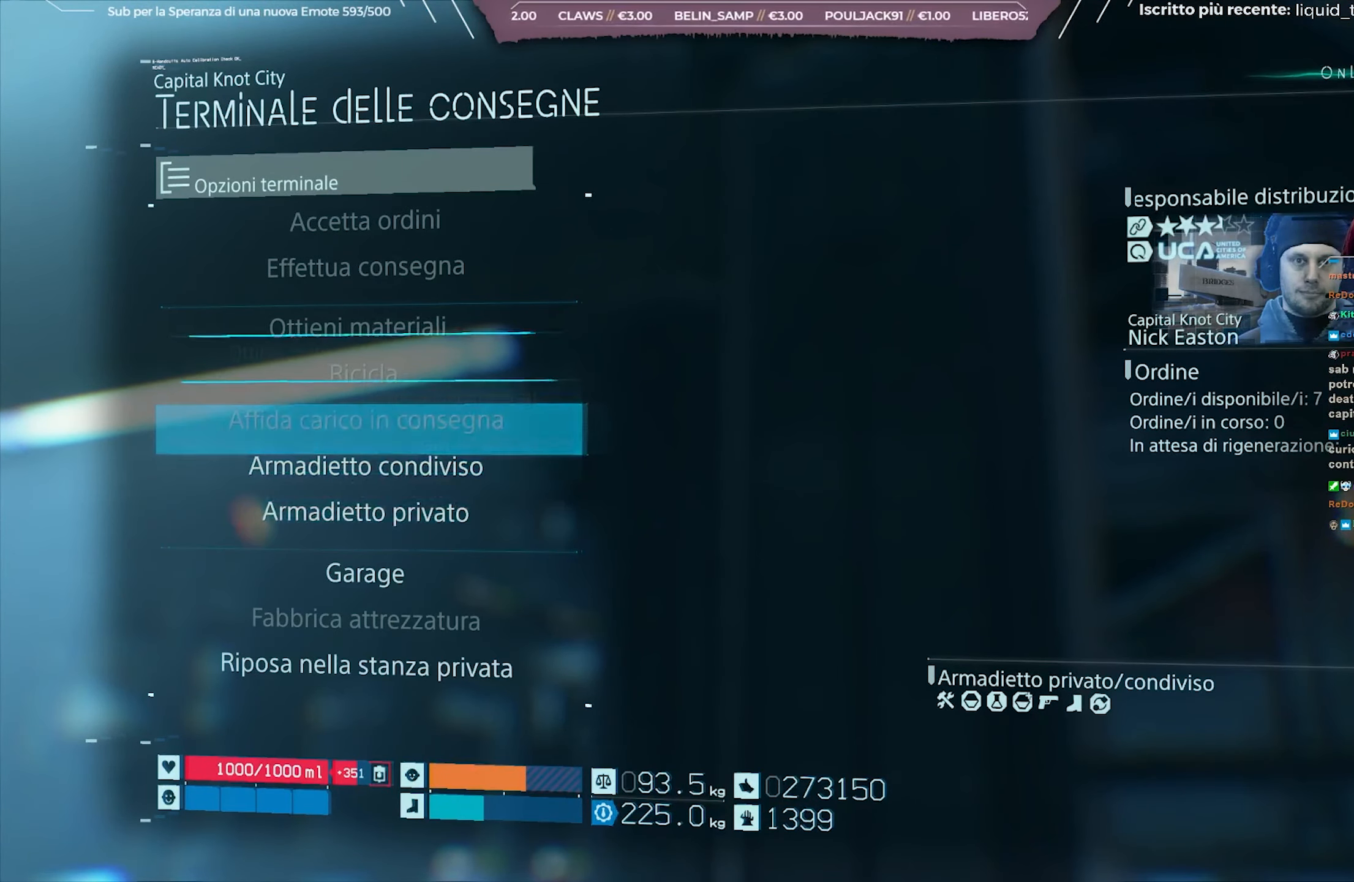
{"buttons": [], "left_stick": "center", "right_stick": "center", "events": [[150, "DPAD_UP", "down"], [250, "DPAD_UP", "up"]]}
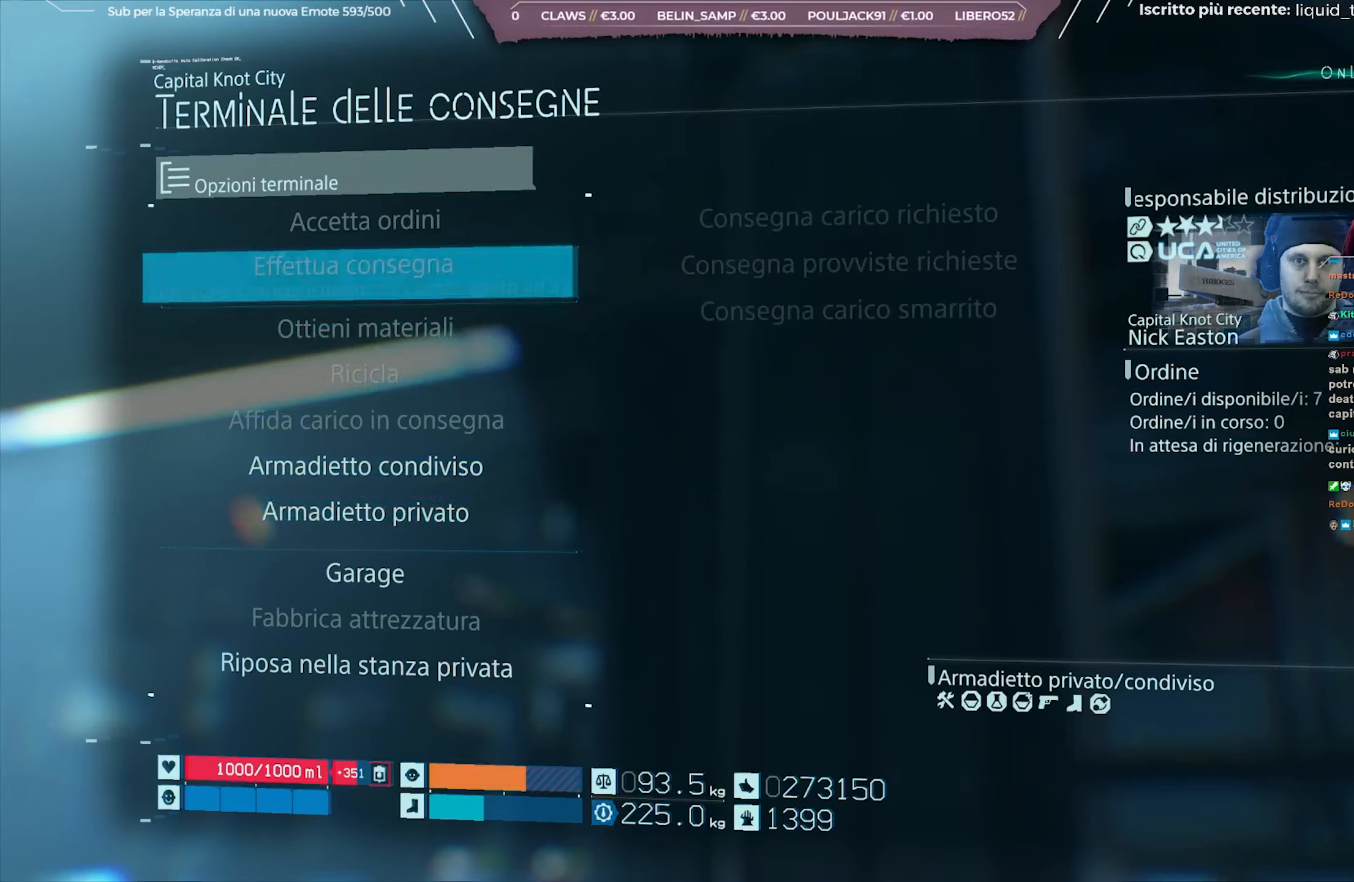
{"buttons": [], "left_stick": "center", "right_stick": "center", "events": [[50, "B", "down"], [133, "B", "up"], [217, "B", "down"], [267, "B", "up"]]}
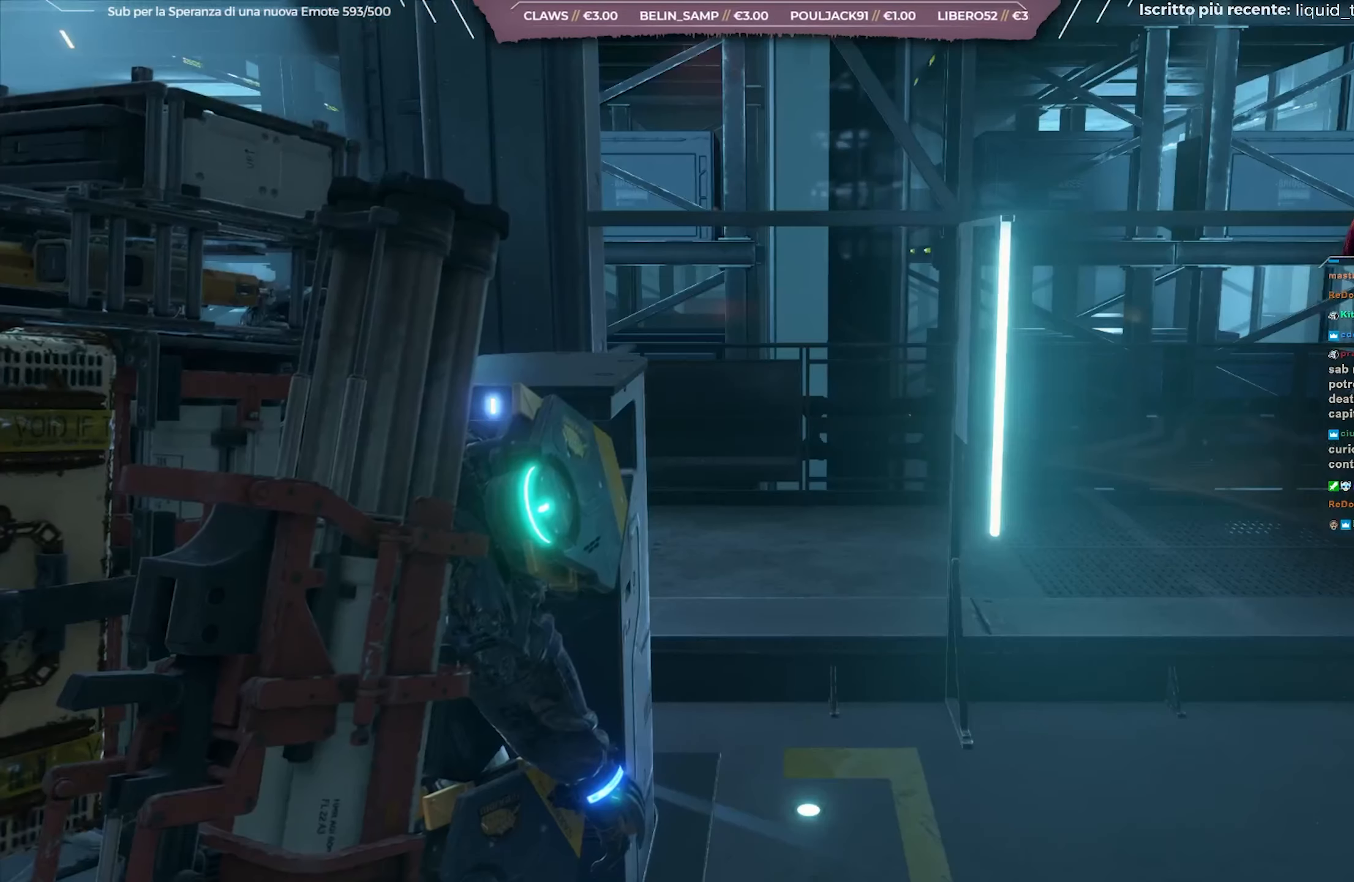
{"buttons": [], "left_stick": "down-right", "right_stick": "right", "events": [[100, "left_stick", "down-right"], [117, "B", "down"], [217, "B", "up"], [450, "right_stick", "right"]]}
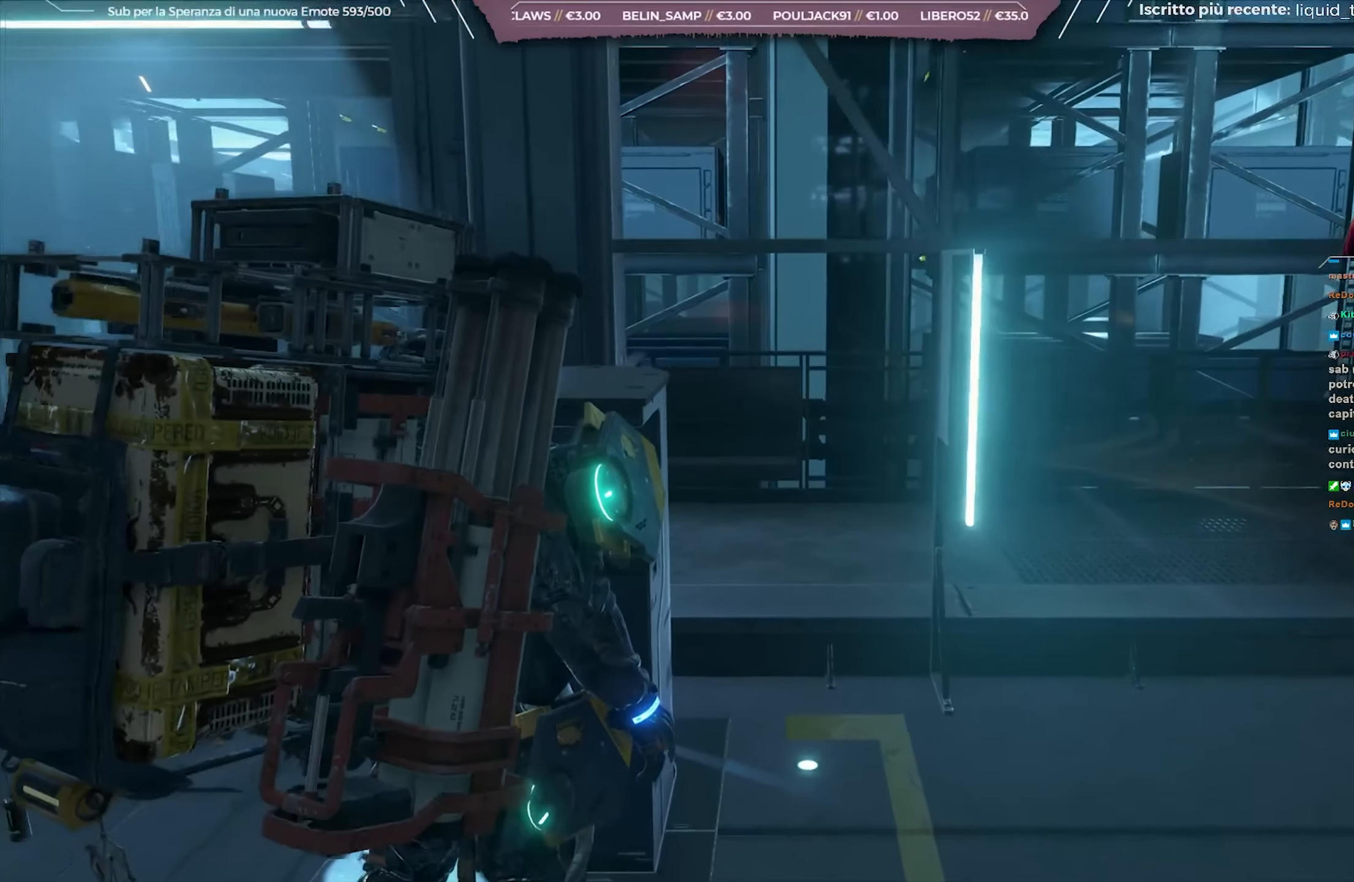
{"buttons": [], "left_stick": "right", "right_stick": "right", "events": [[433, "left_stick", "right"]]}
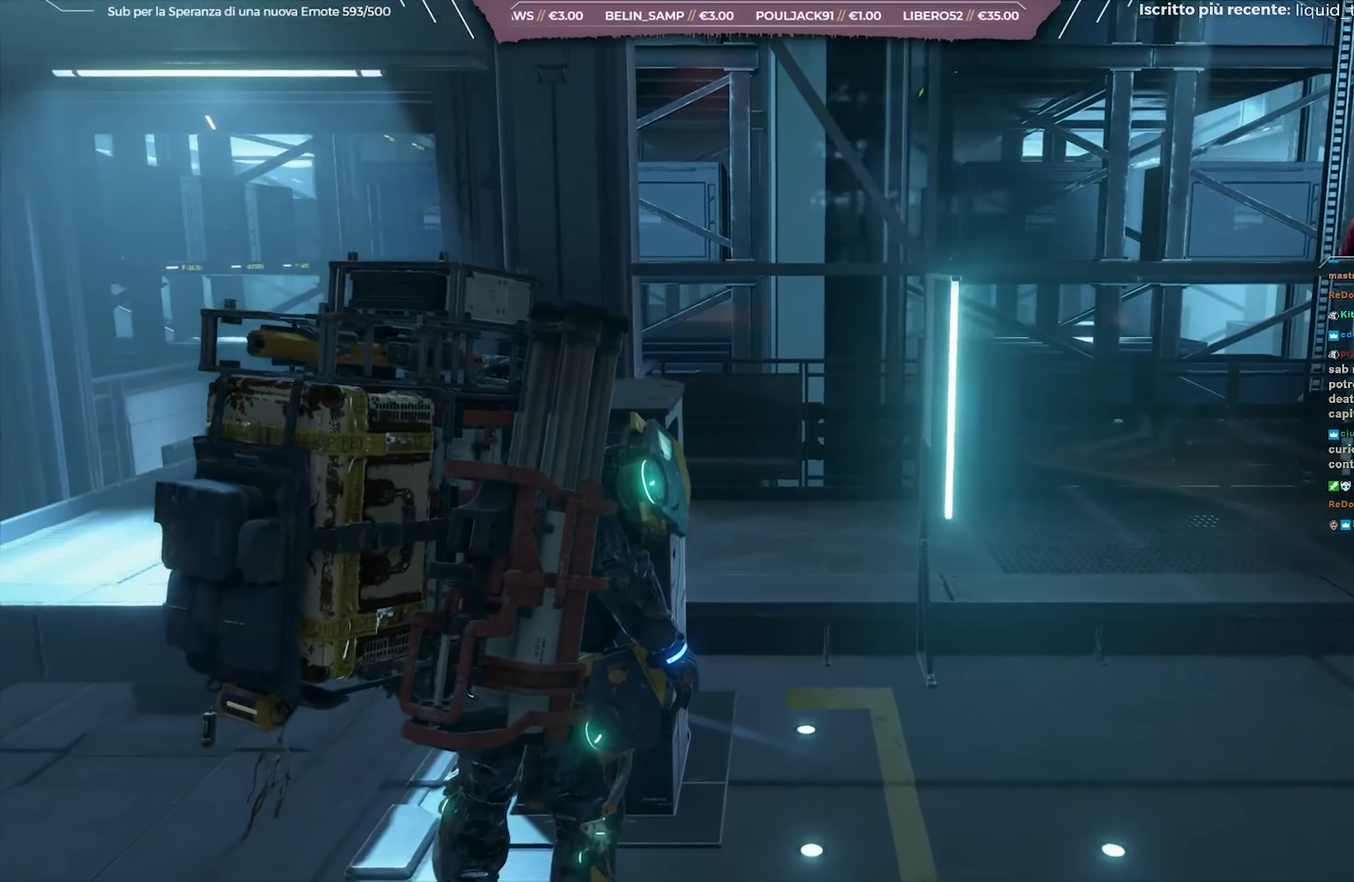
{"buttons": [], "left_stick": "up-right", "right_stick": "right", "events": [[483, "left_stick", "up-right"]]}
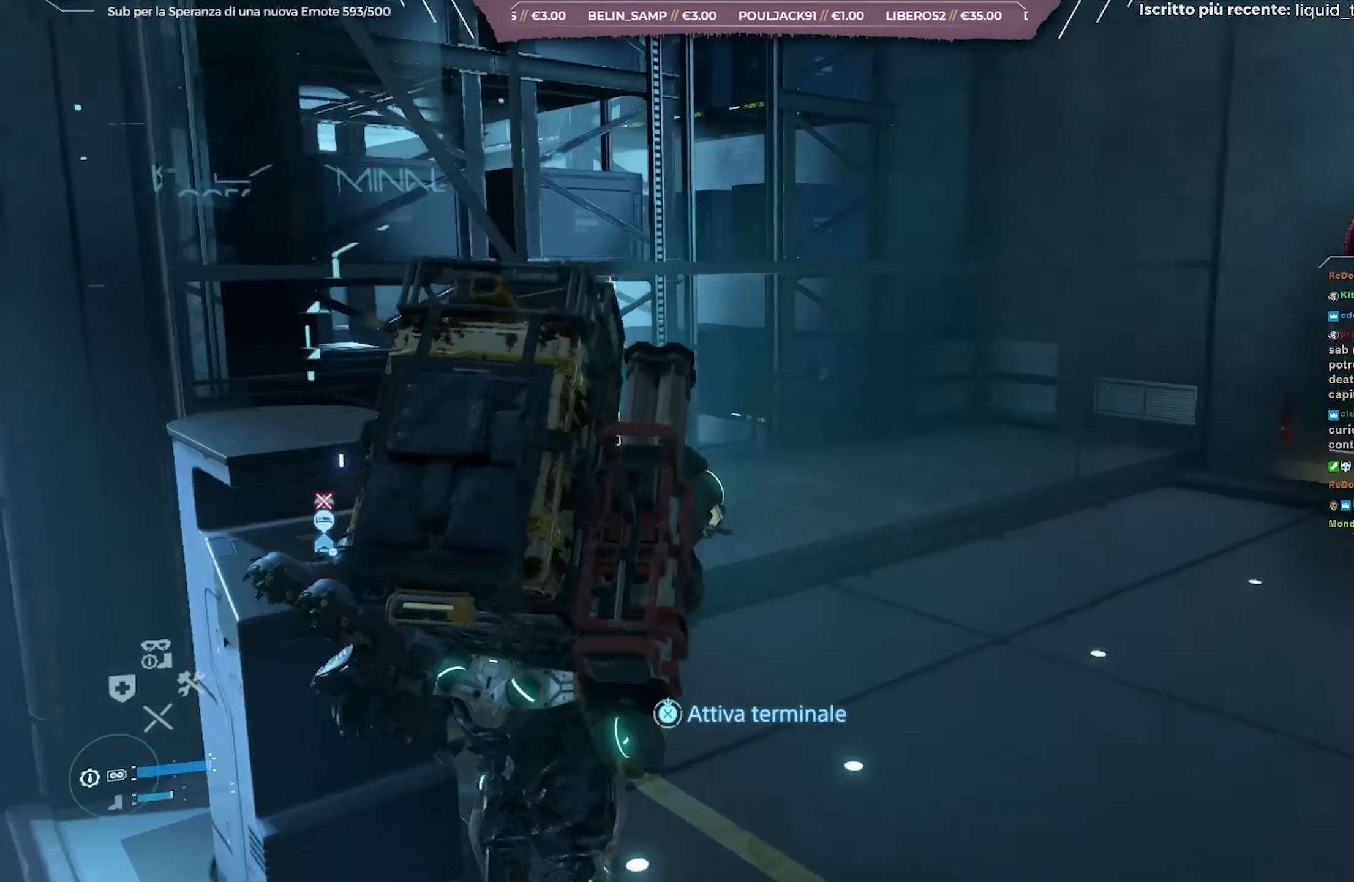
{"buttons": [], "left_stick": "up-right", "right_stick": "right", "events": []}
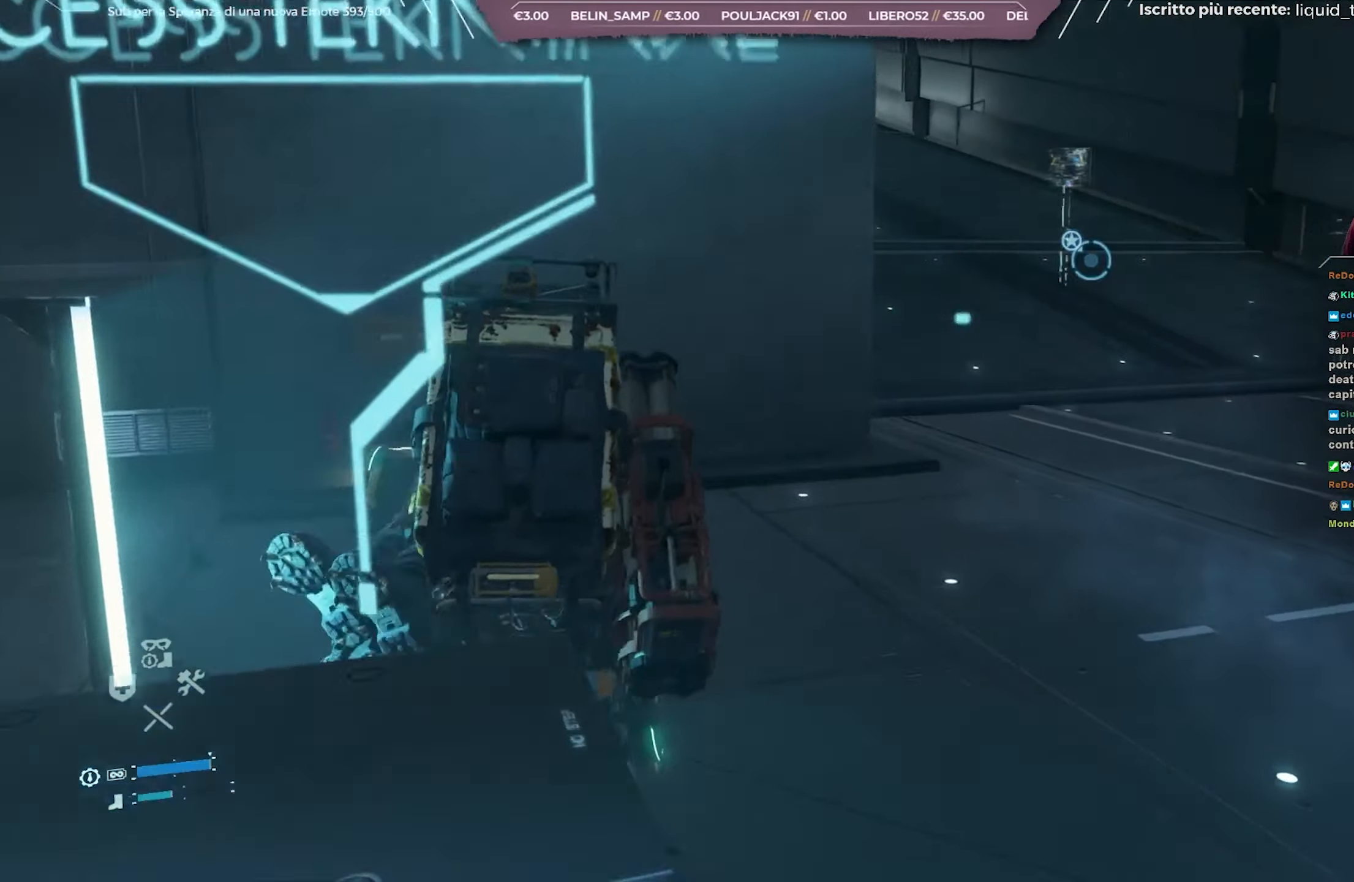
{"buttons": [], "left_stick": "up-right", "right_stick": "center", "events": [[233, "right_stick", "center"]]}